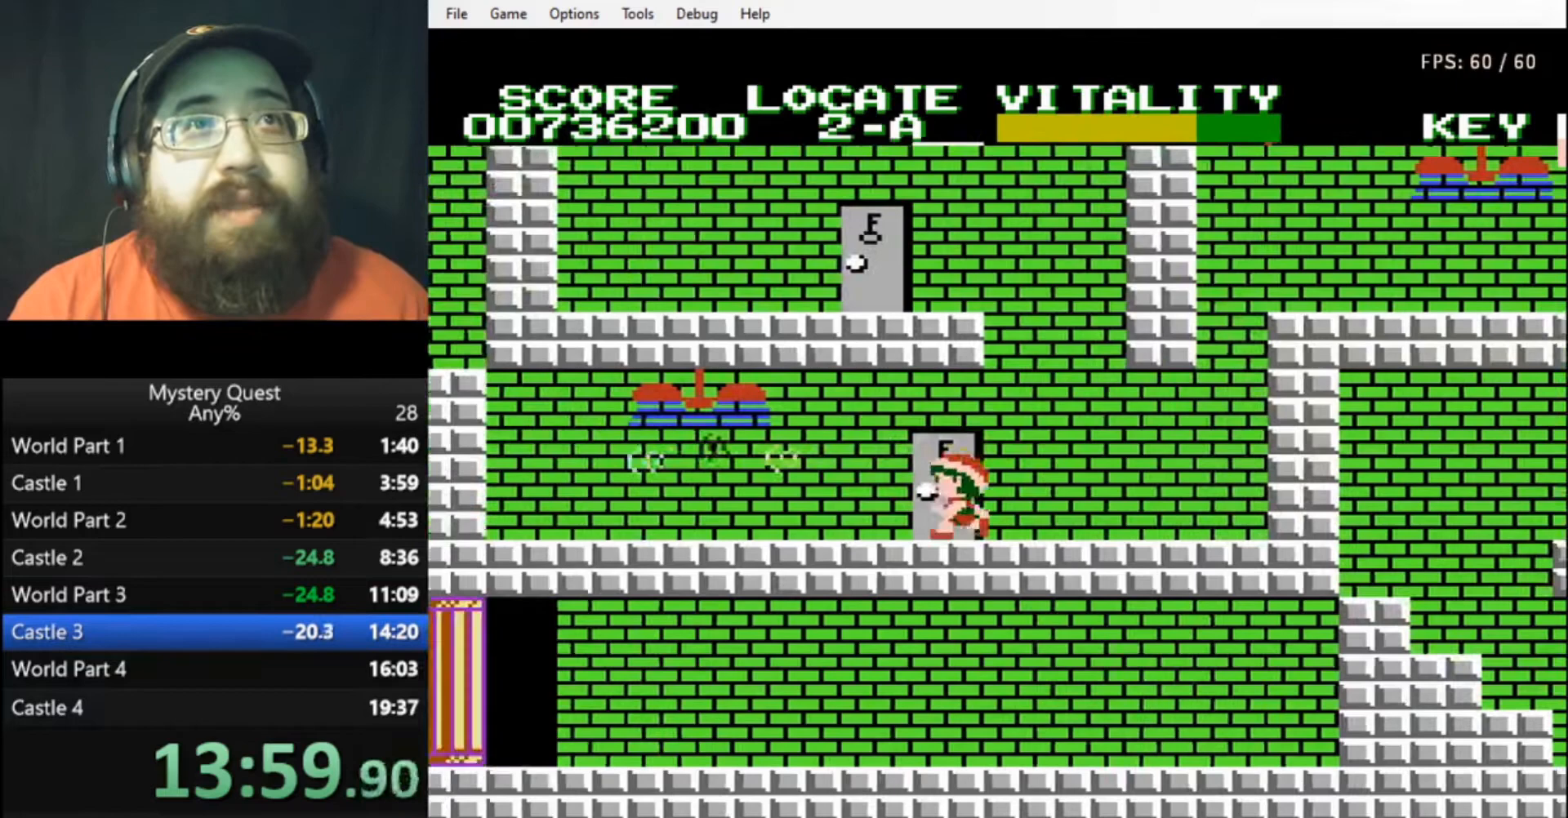
Gameplay with a controller (Nintendo layout); each line is a JSON object with the inputs held at the frame after it. "events" lists button and stick changes between this image and that frame as [ms after this image, input, new state], when the widget could be followed in between. Not read: L3 R3.
{"buttons": ["A", "DPAD_LEFT"], "events": [[67, "B", "up"], [100, "B", "down"], [167, "B", "up"], [200, "B", "down"], [300, "B", "up"], [333, "B", "down"], [400, "B", "up"], [467, "A", "down"]]}
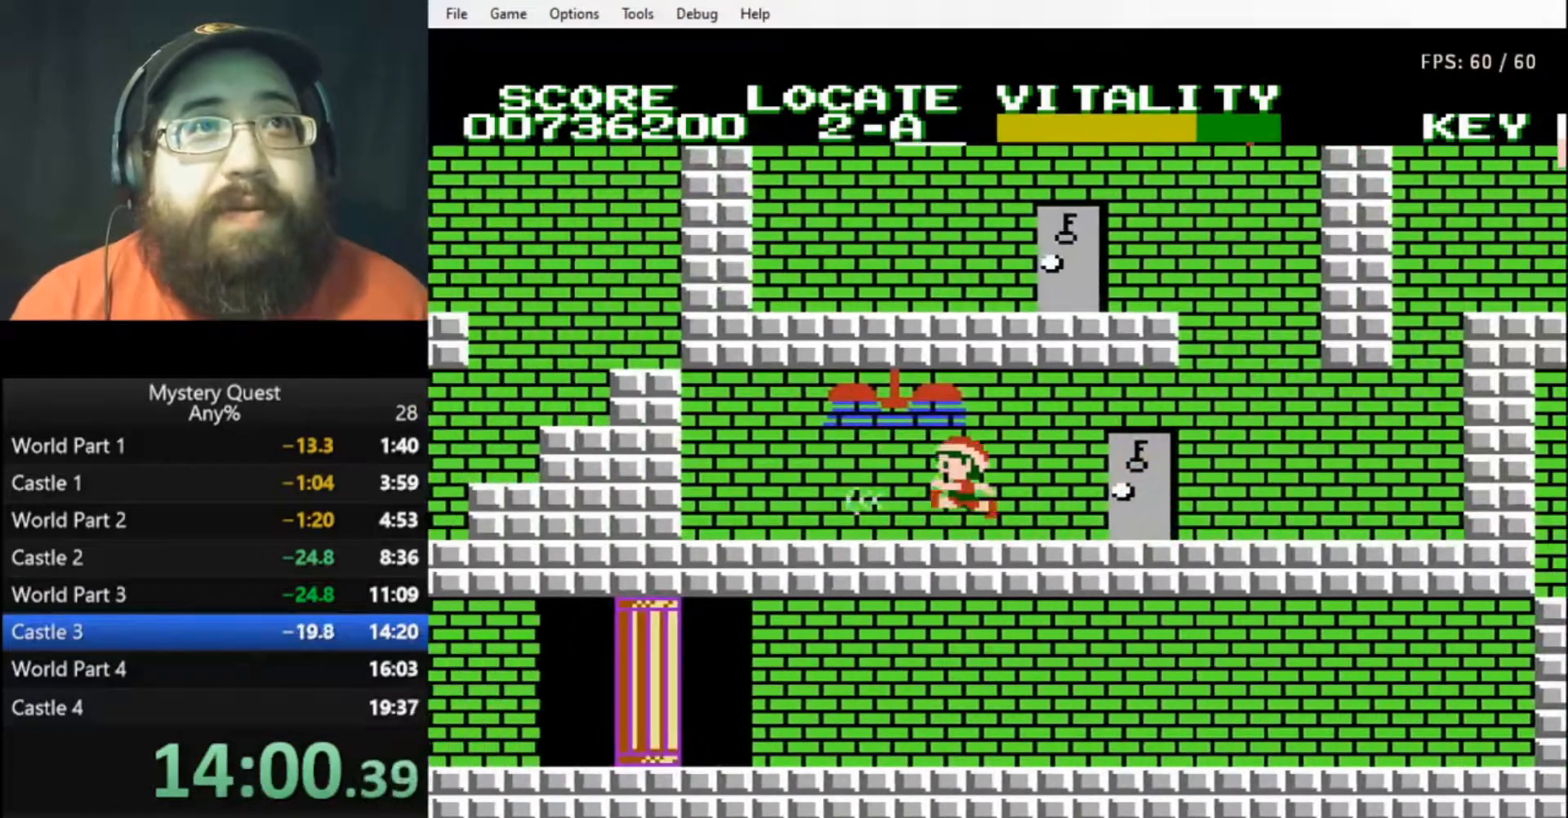
{"buttons": [], "events": [[67, "A", "up"], [133, "DPAD_LEFT", "up"], [233, "DPAD_RIGHT", "down"], [333, "DPAD_RIGHT", "up"]]}
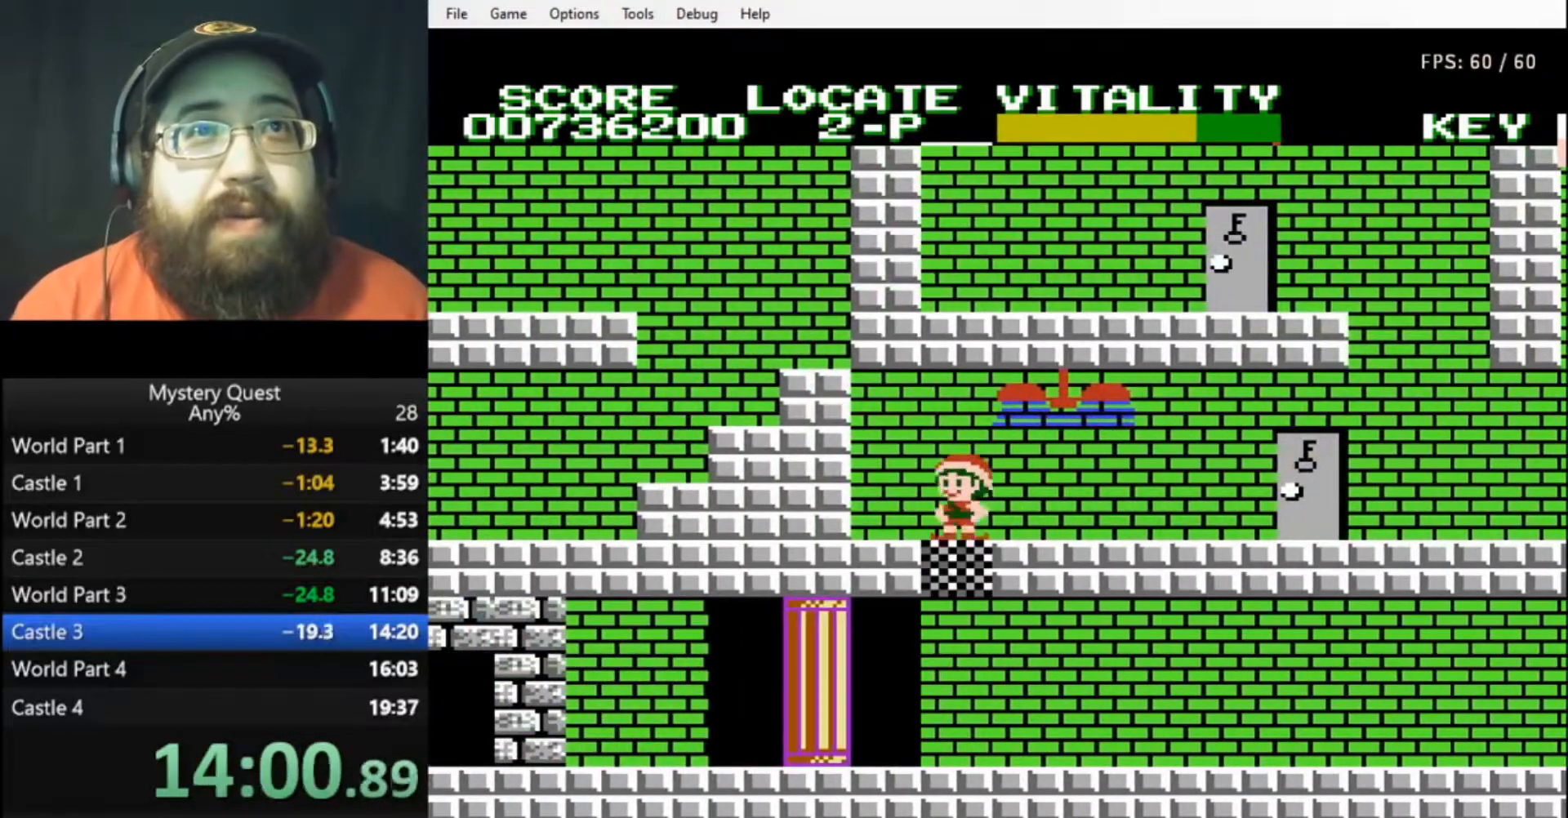
{"buttons": [], "events": [[33, "A", "down"], [100, "A", "up"]]}
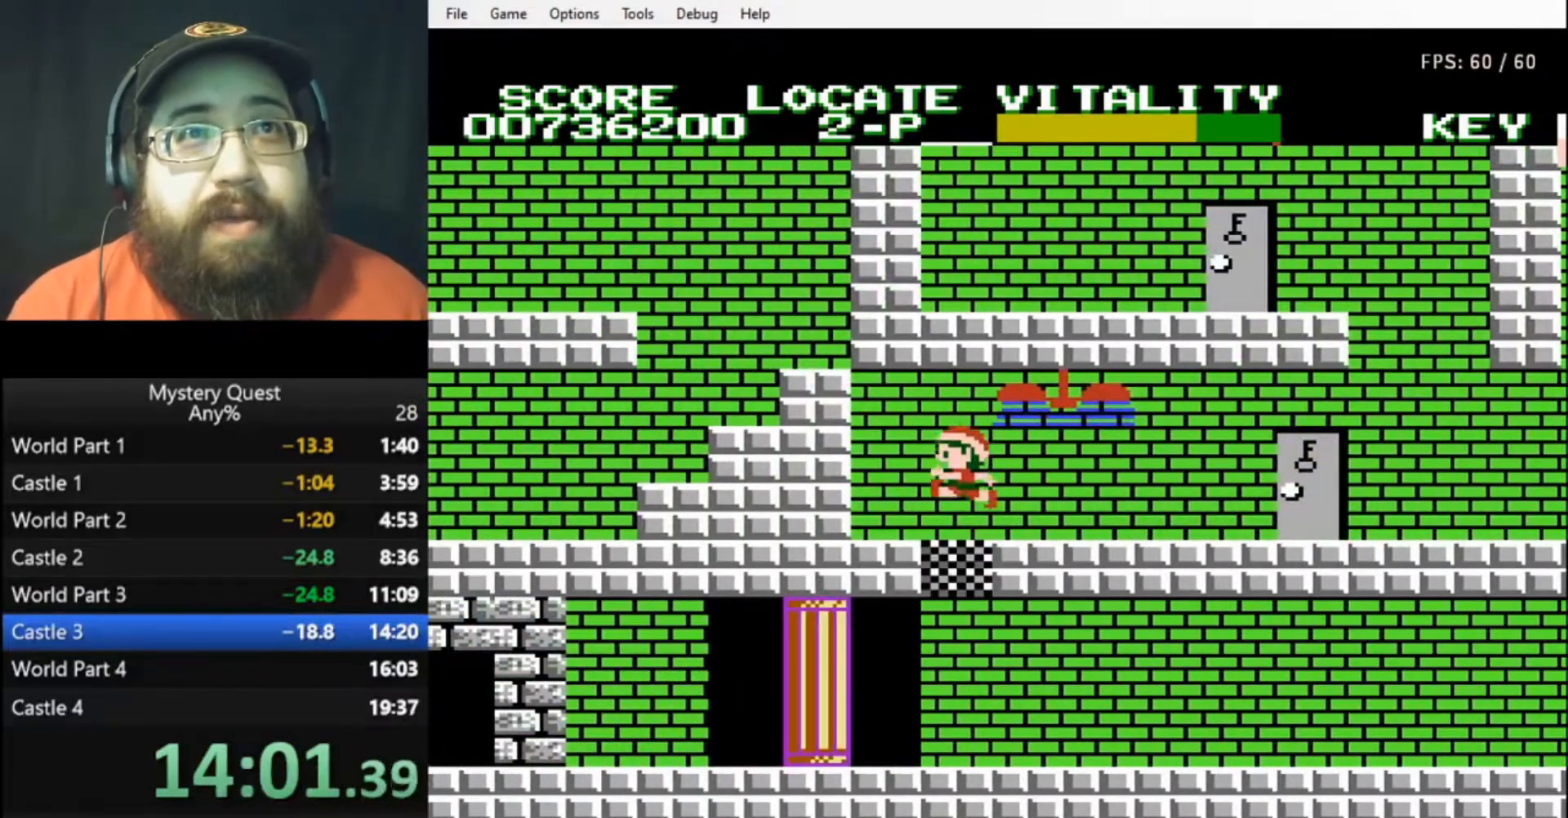
{"buttons": ["DPAD_LEFT"], "events": [[333, "DPAD_LEFT", "down"]]}
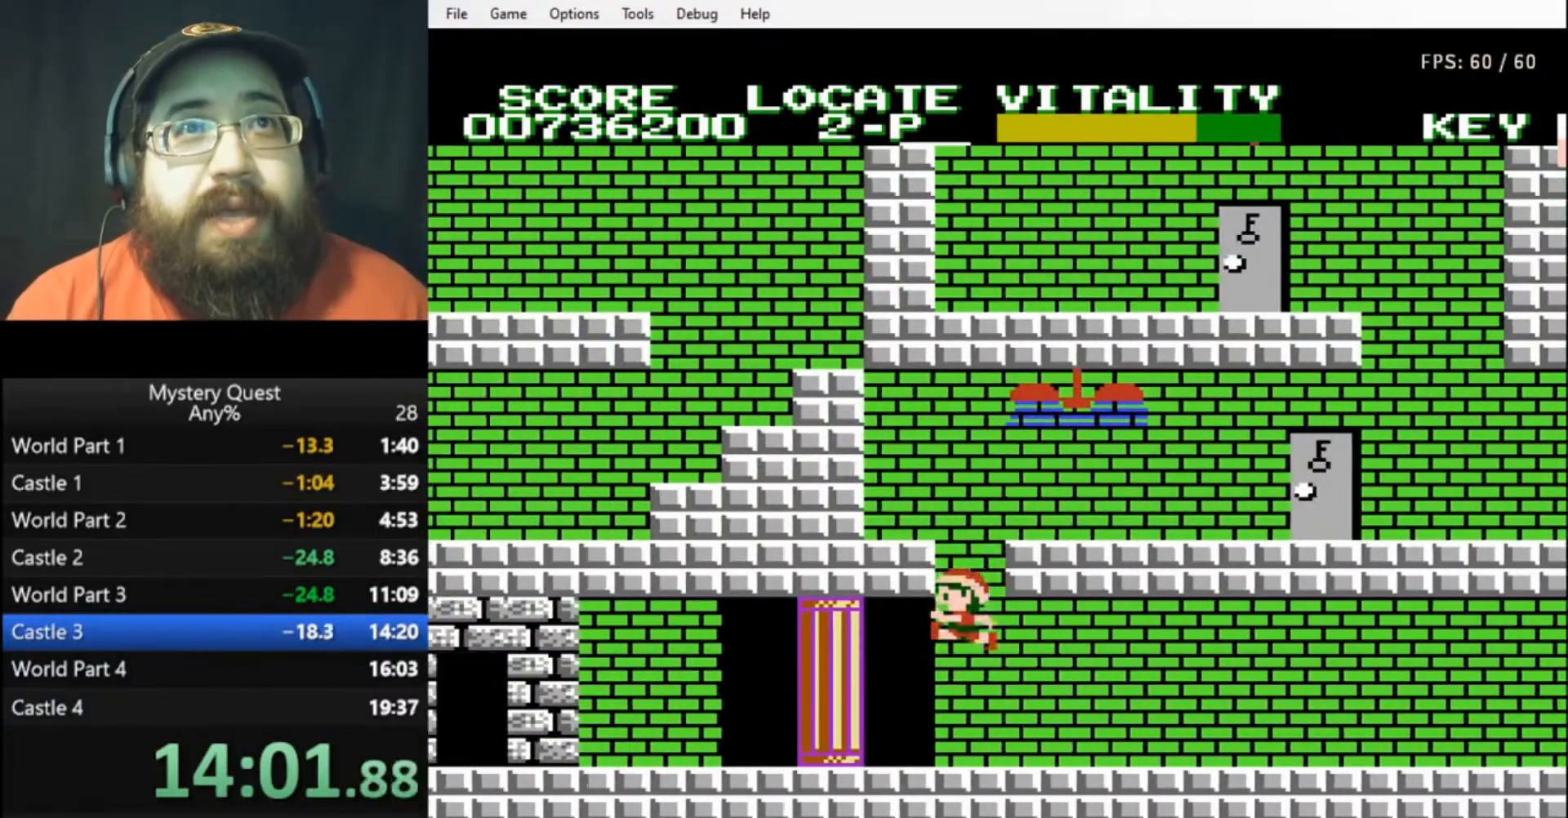
{"buttons": ["DPAD_LEFT"], "events": [[200, "B", "down"], [267, "B", "up"], [333, "B", "down"], [400, "B", "up"], [433, "B", "down"], [500, "B", "up"]]}
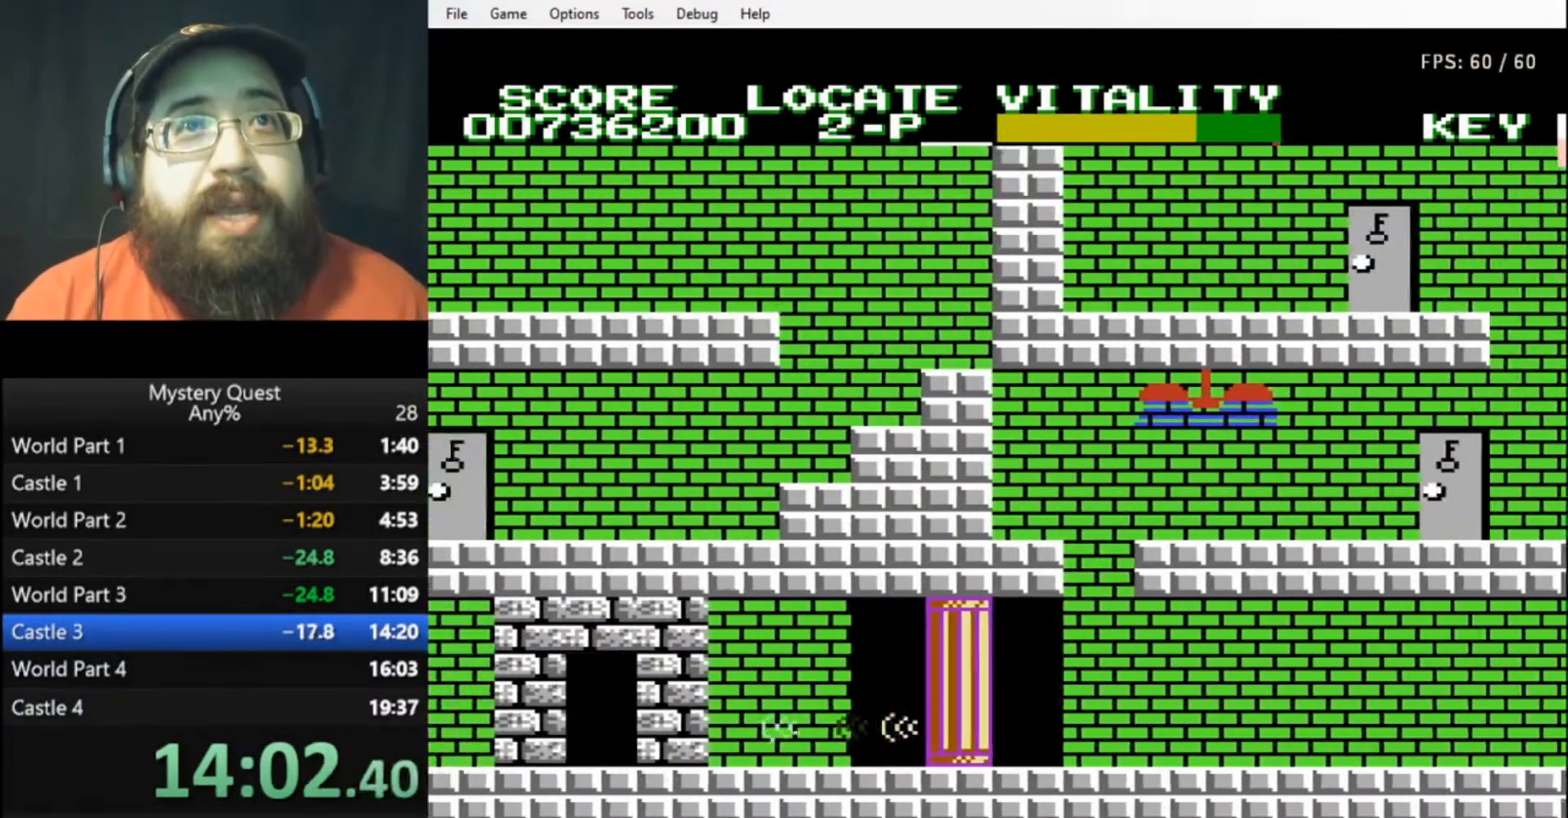
{"buttons": ["DPAD_LEFT"], "events": [[67, "B", "down"], [133, "B", "up"]]}
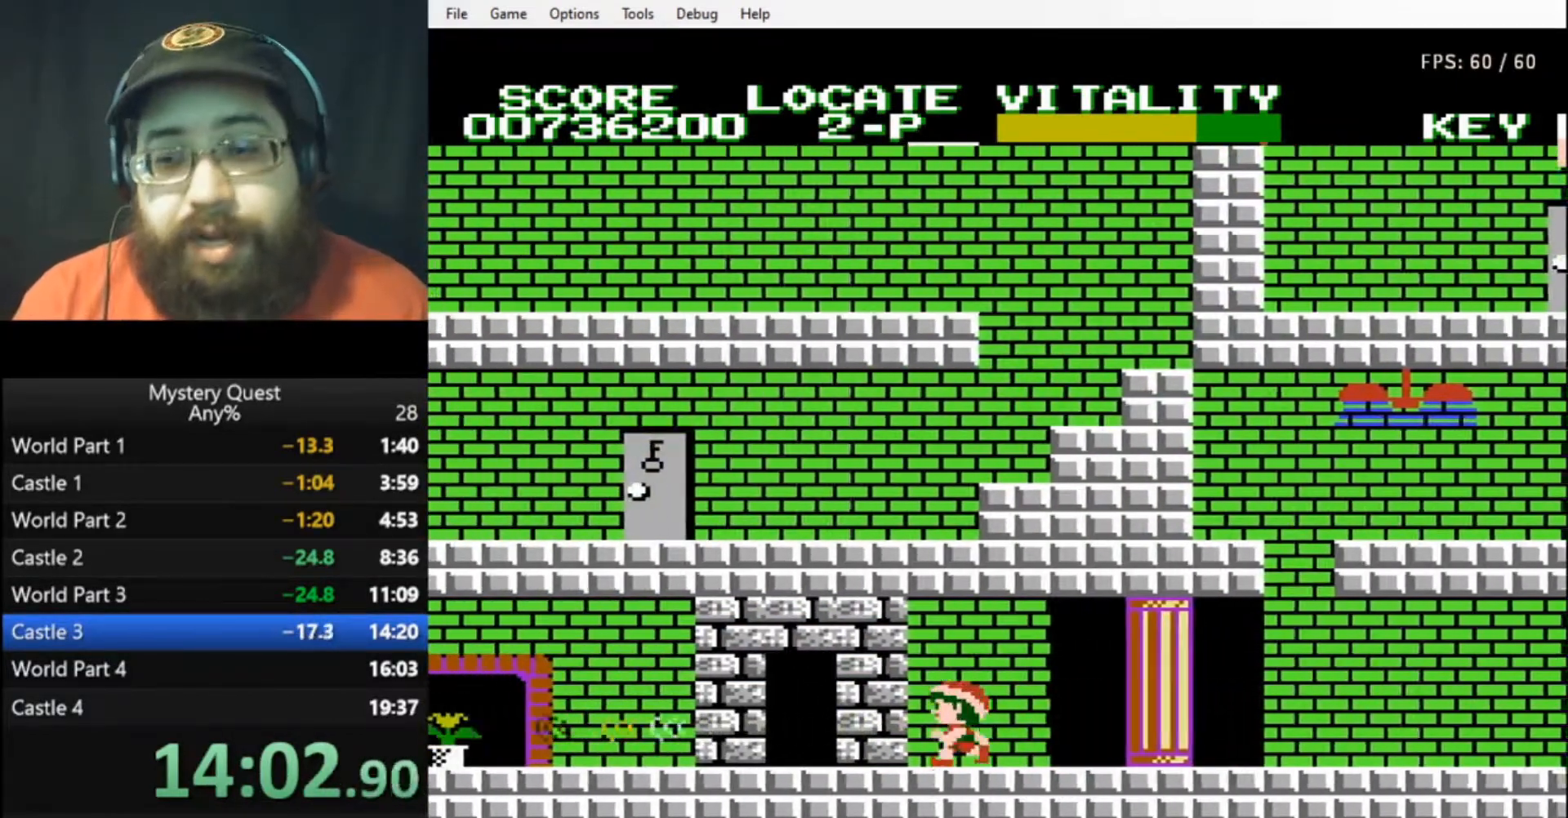
{"buttons": ["DPAD_UP"], "events": [[433, "DPAD_LEFT", "up"], [433, "DPAD_UP", "down"]]}
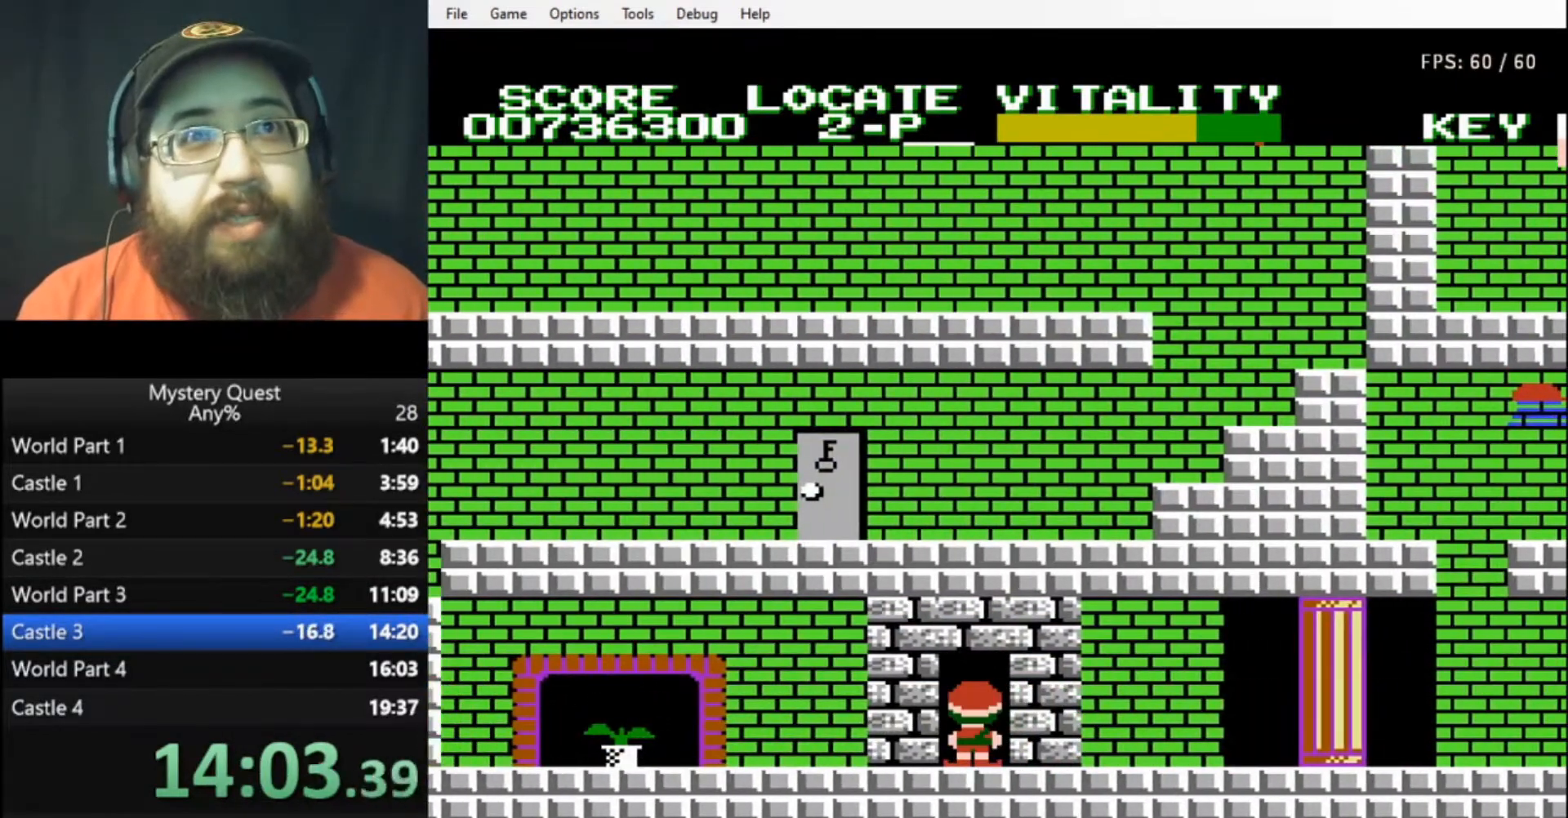
{"buttons": [], "events": [[67, "DPAD_UP", "up"]]}
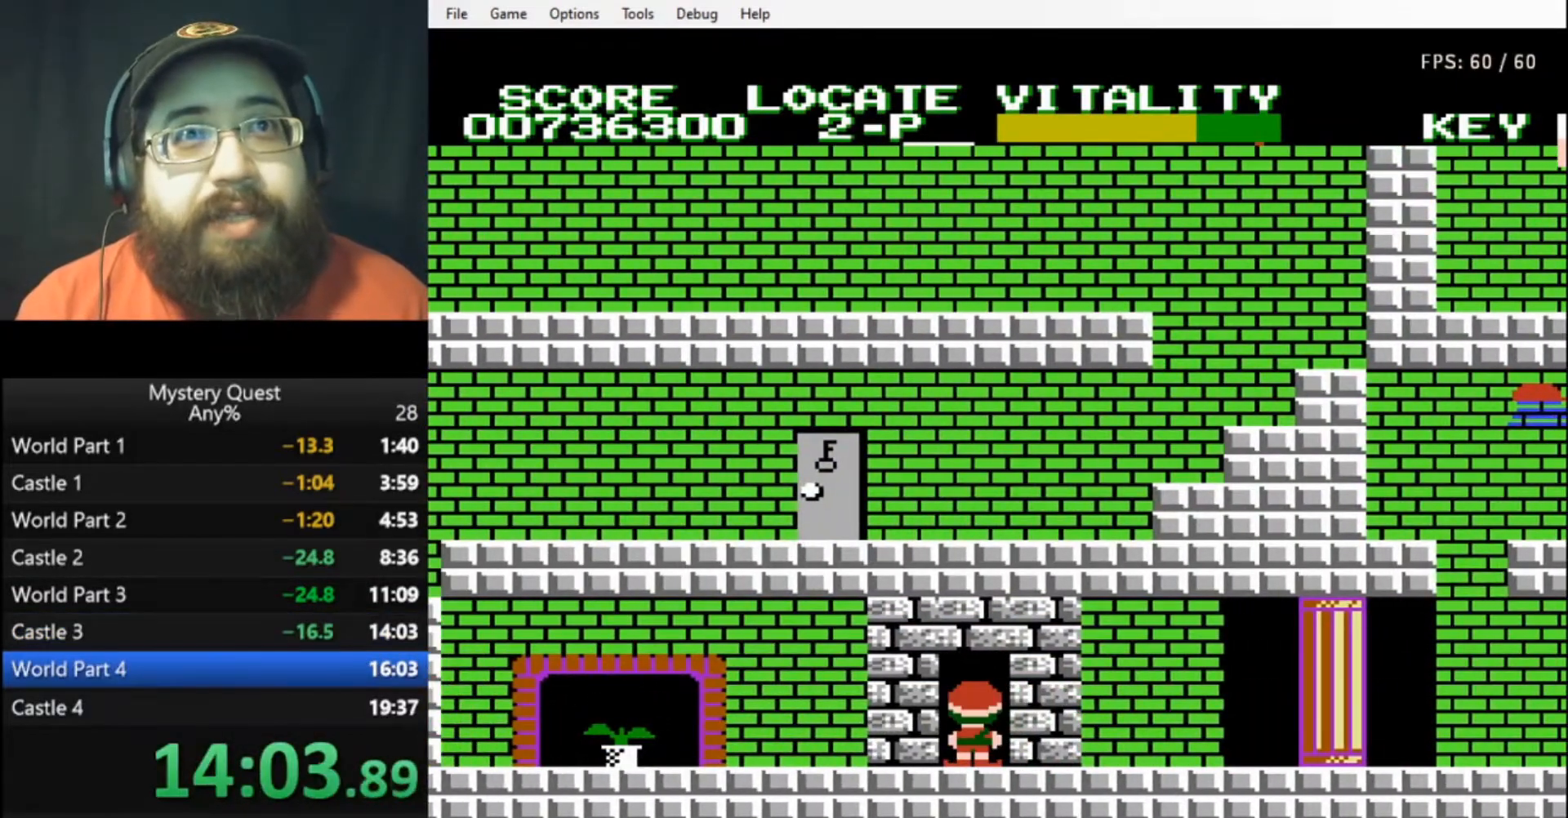
{"buttons": [], "events": []}
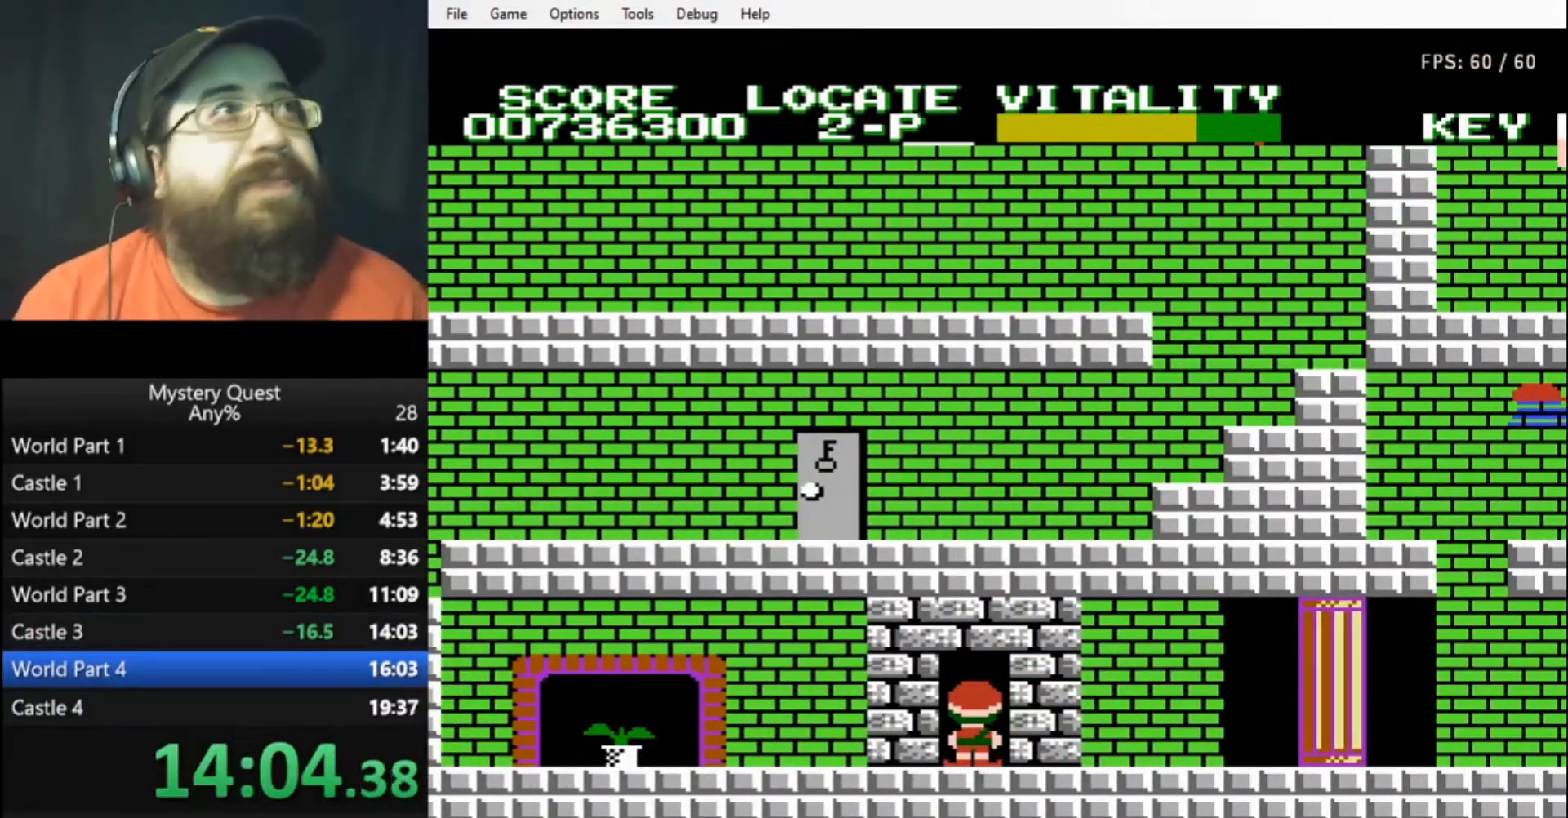
{"buttons": [], "events": []}
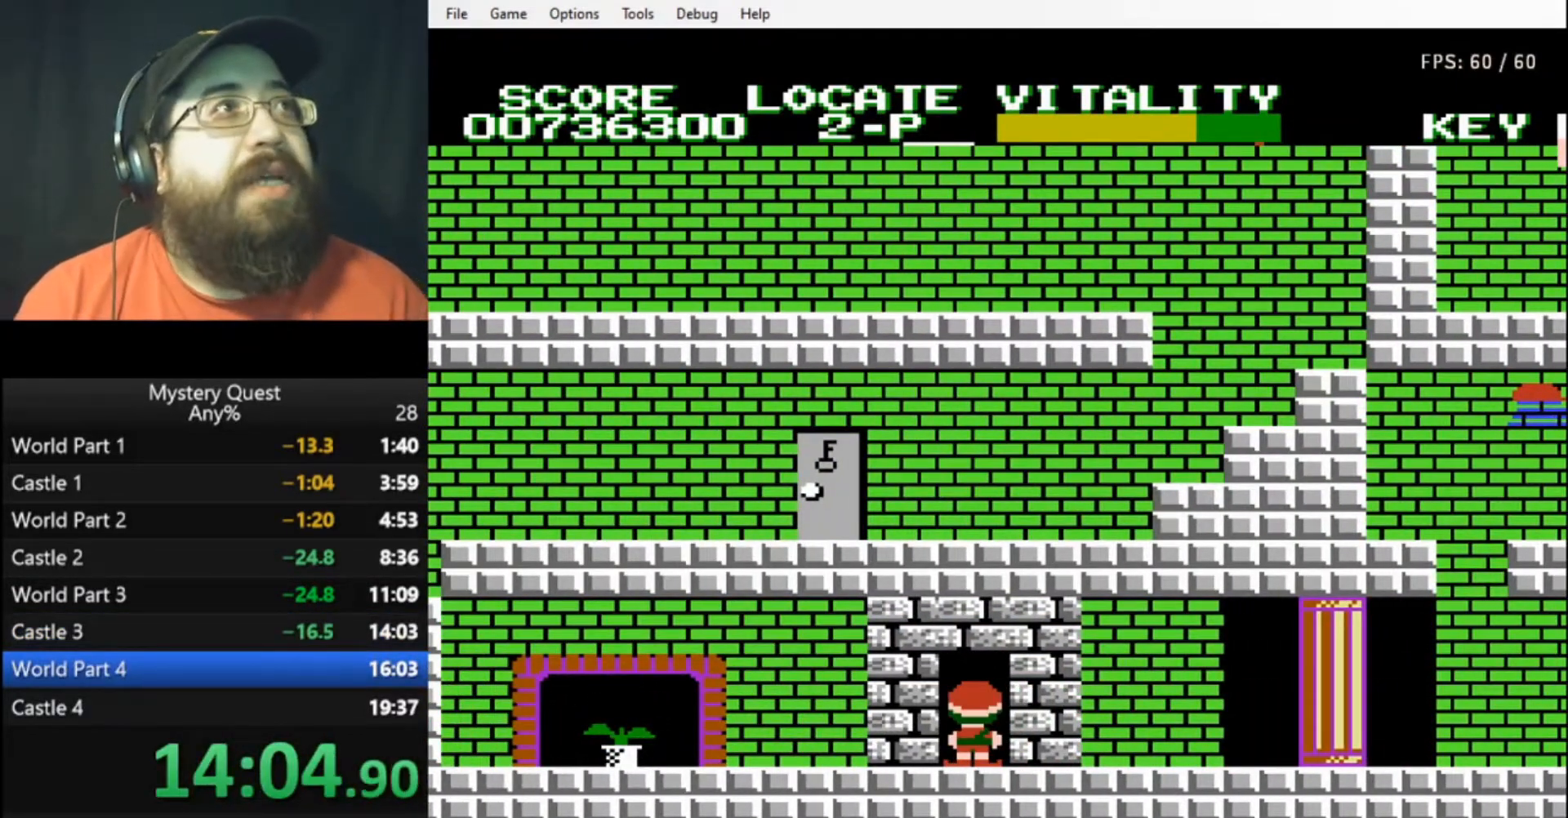
{"buttons": [], "events": []}
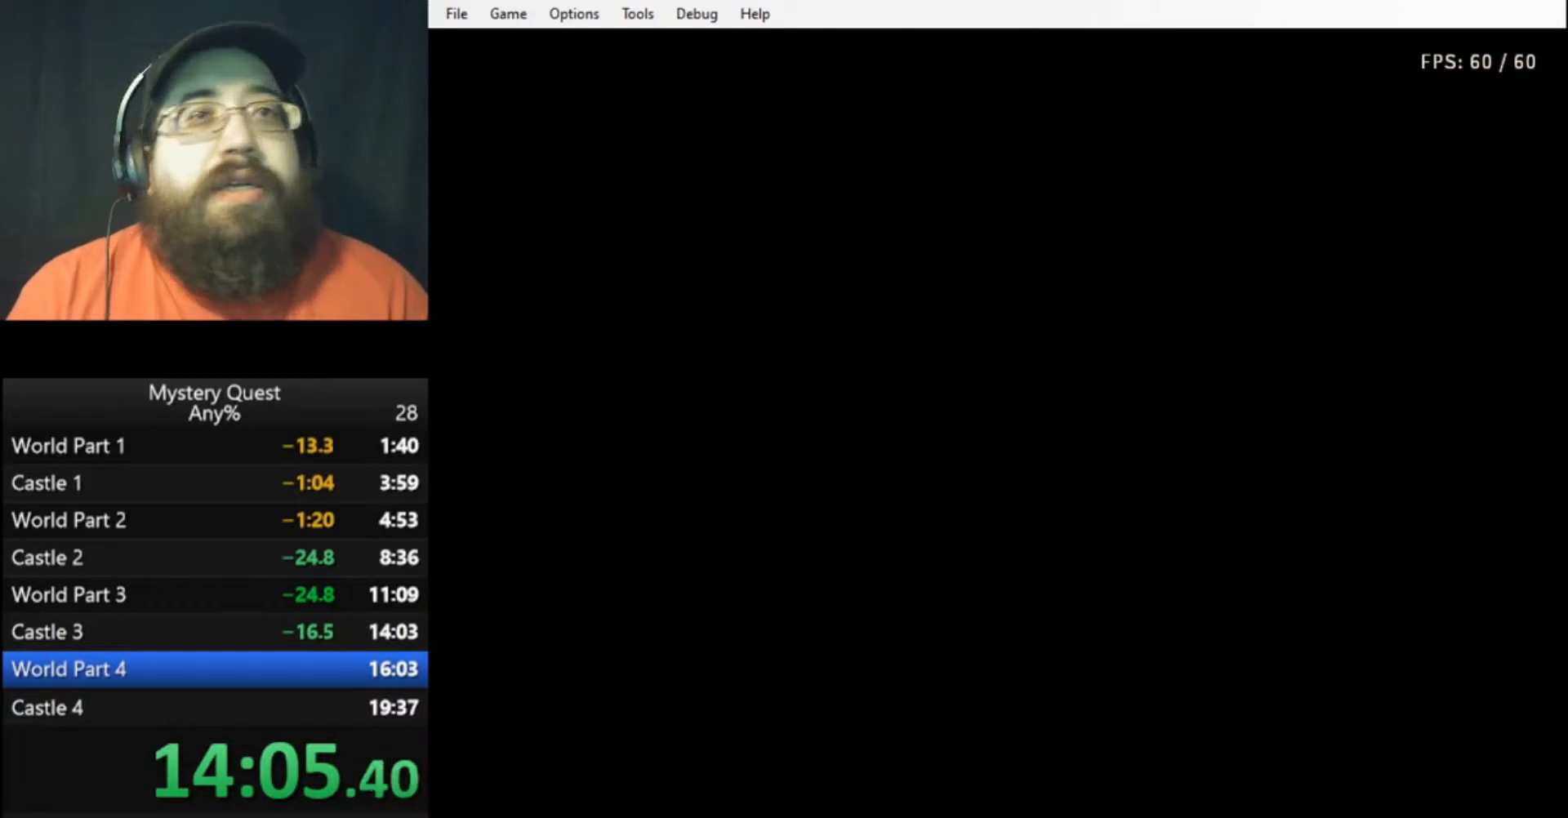
{"buttons": ["DPAD_LEFT"], "events": [[467, "DPAD_LEFT", "down"]]}
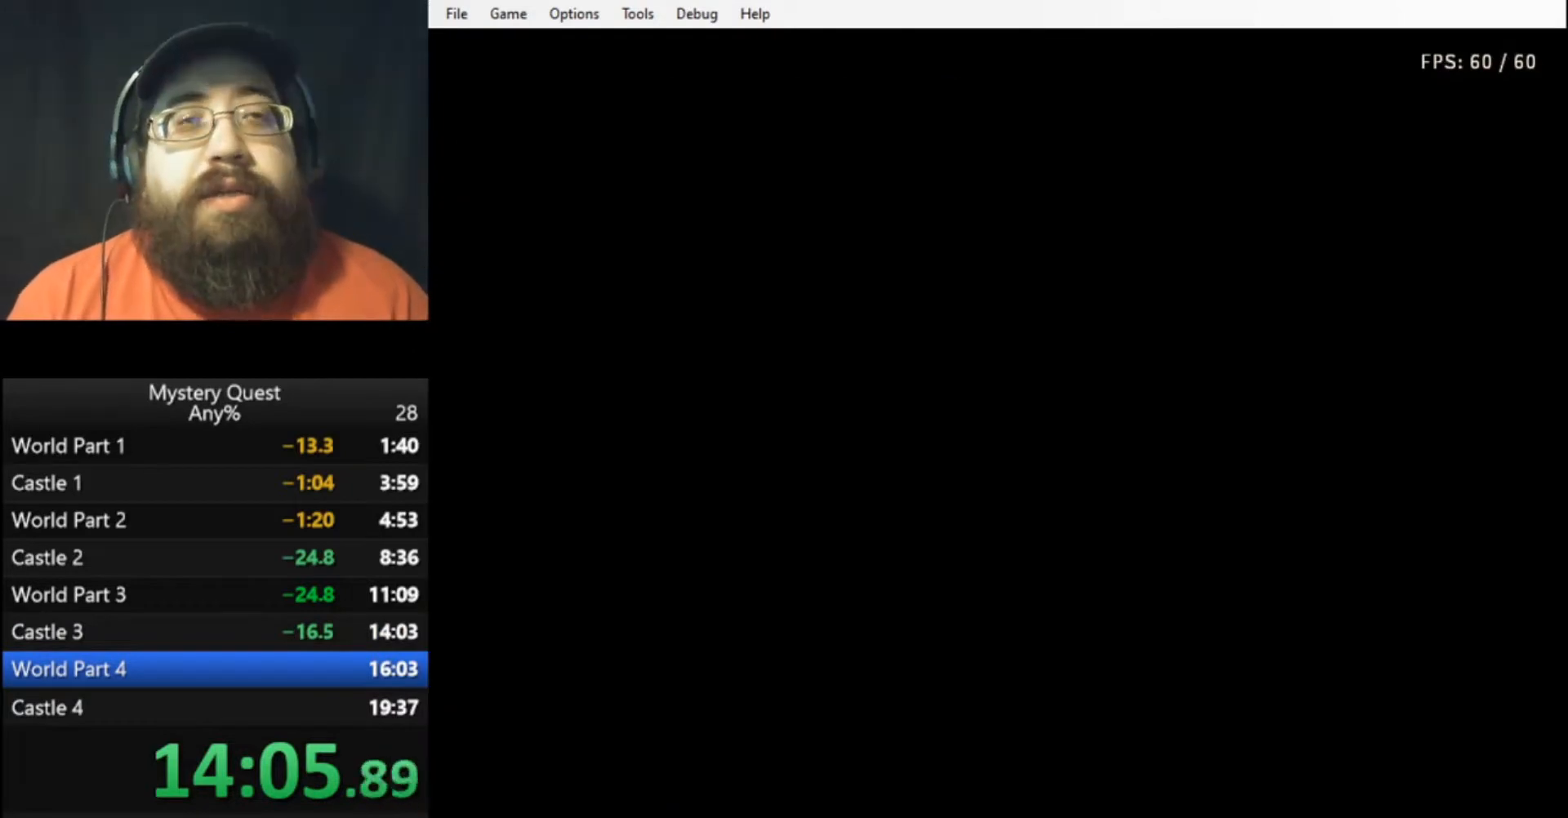
{"buttons": ["DPAD_LEFT"], "events": [[33, "B", "down"], [100, "B", "up"], [200, "B", "down"], [233, "B", "up"], [300, "B", "down"], [367, "B", "up"], [400, "B", "down"], [467, "B", "up"]]}
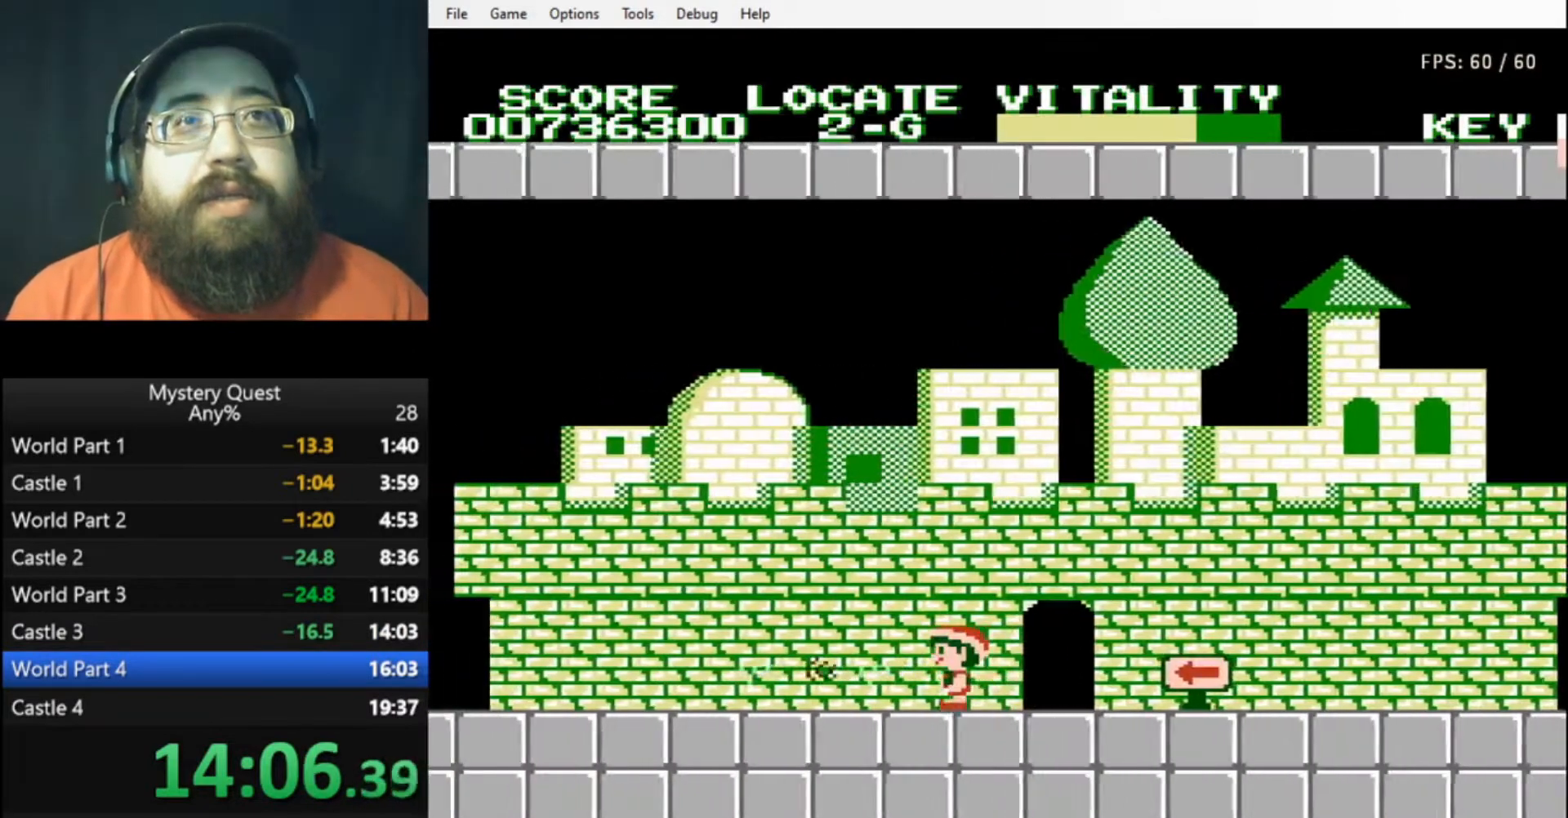
{"buttons": ["B", "DPAD_LEFT"], "events": [[33, "B", "down"], [100, "B", "up"], [133, "B", "down"]]}
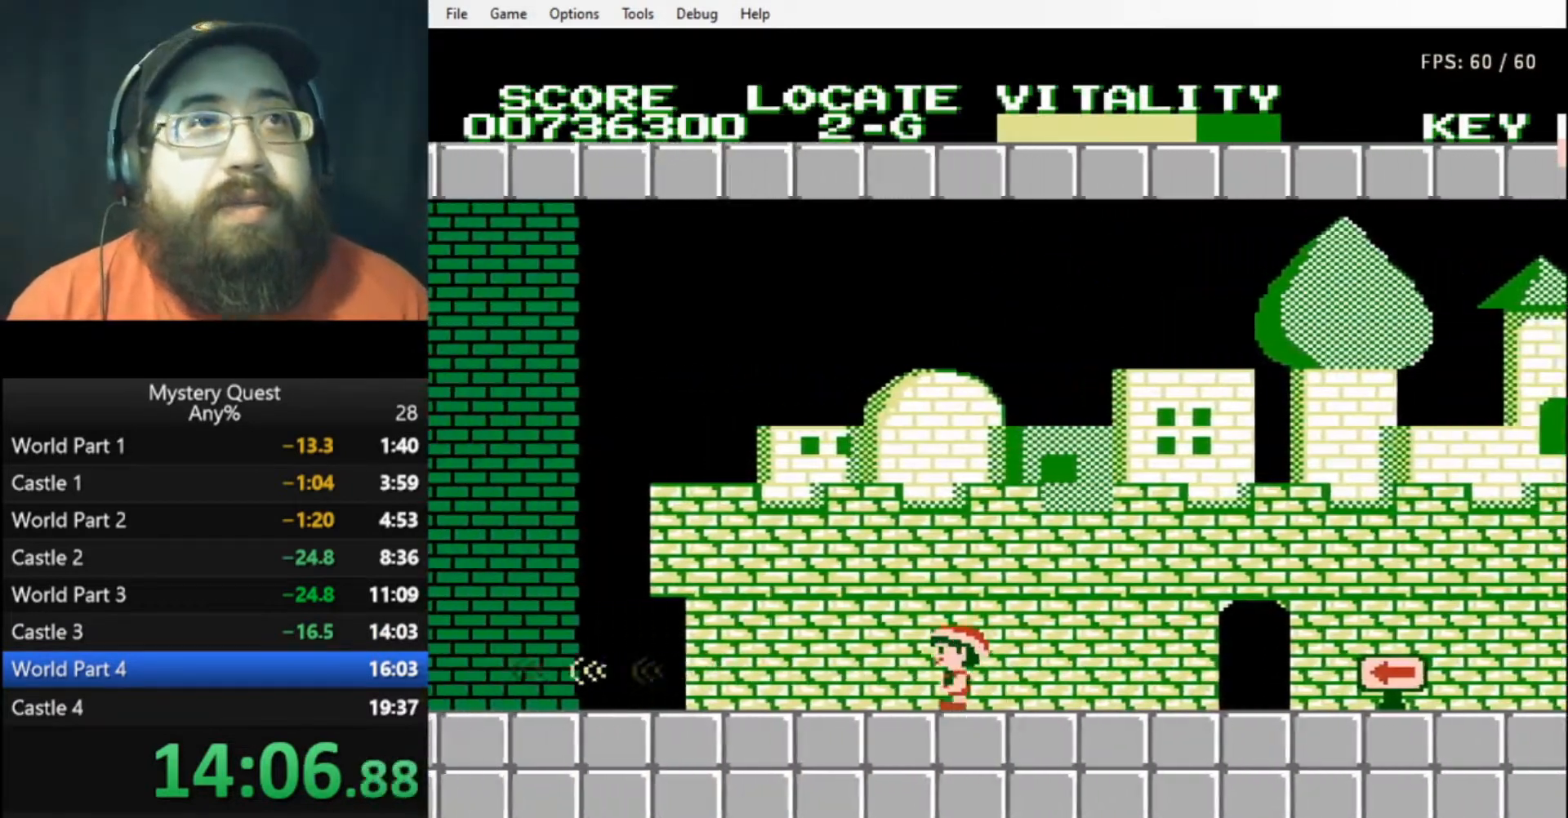
{"buttons": ["DPAD_LEFT"], "events": [[200, "B", "up"], [267, "B", "down"], [367, "B", "up"], [400, "B", "down"], [467, "B", "up"]]}
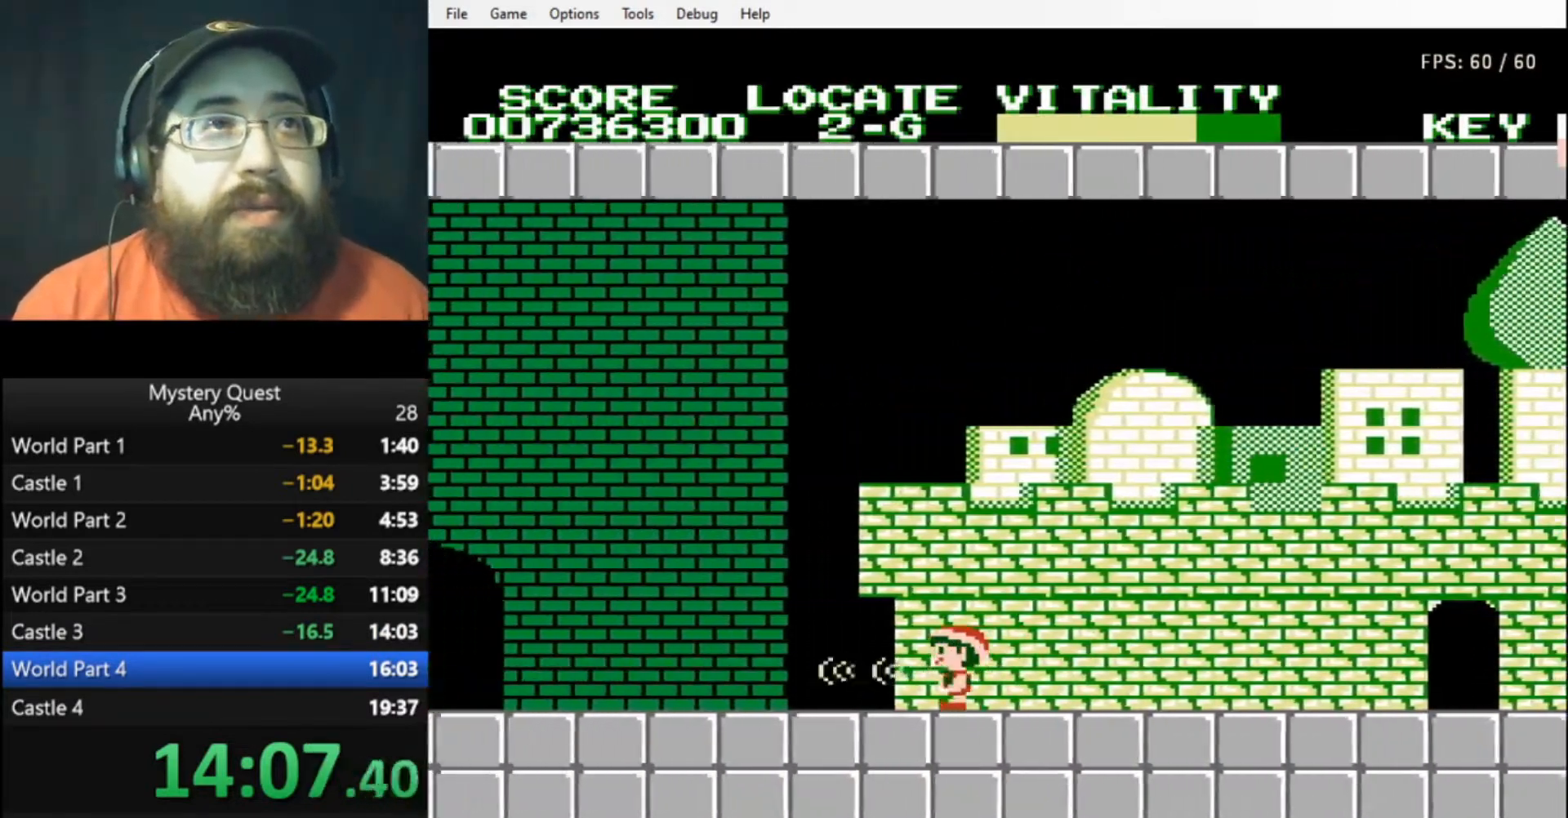
{"buttons": ["B", "DPAD_LEFT"], "events": [[33, "B", "down"], [100, "B", "up"], [133, "B", "down"], [233, "B", "up"], [267, "B", "down"]]}
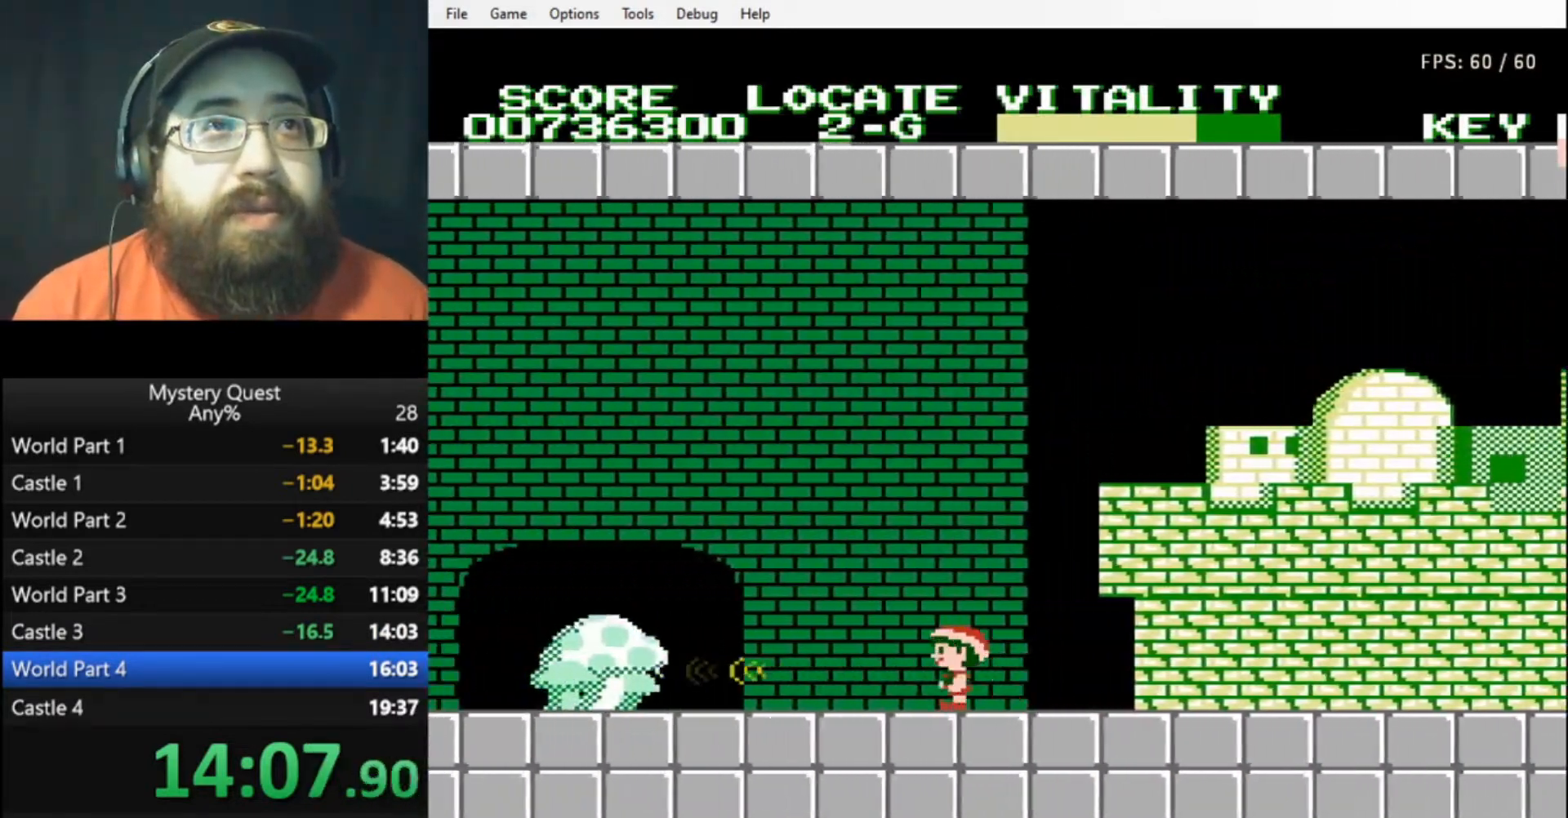
{"buttons": ["B", "DPAD_LEFT"], "events": []}
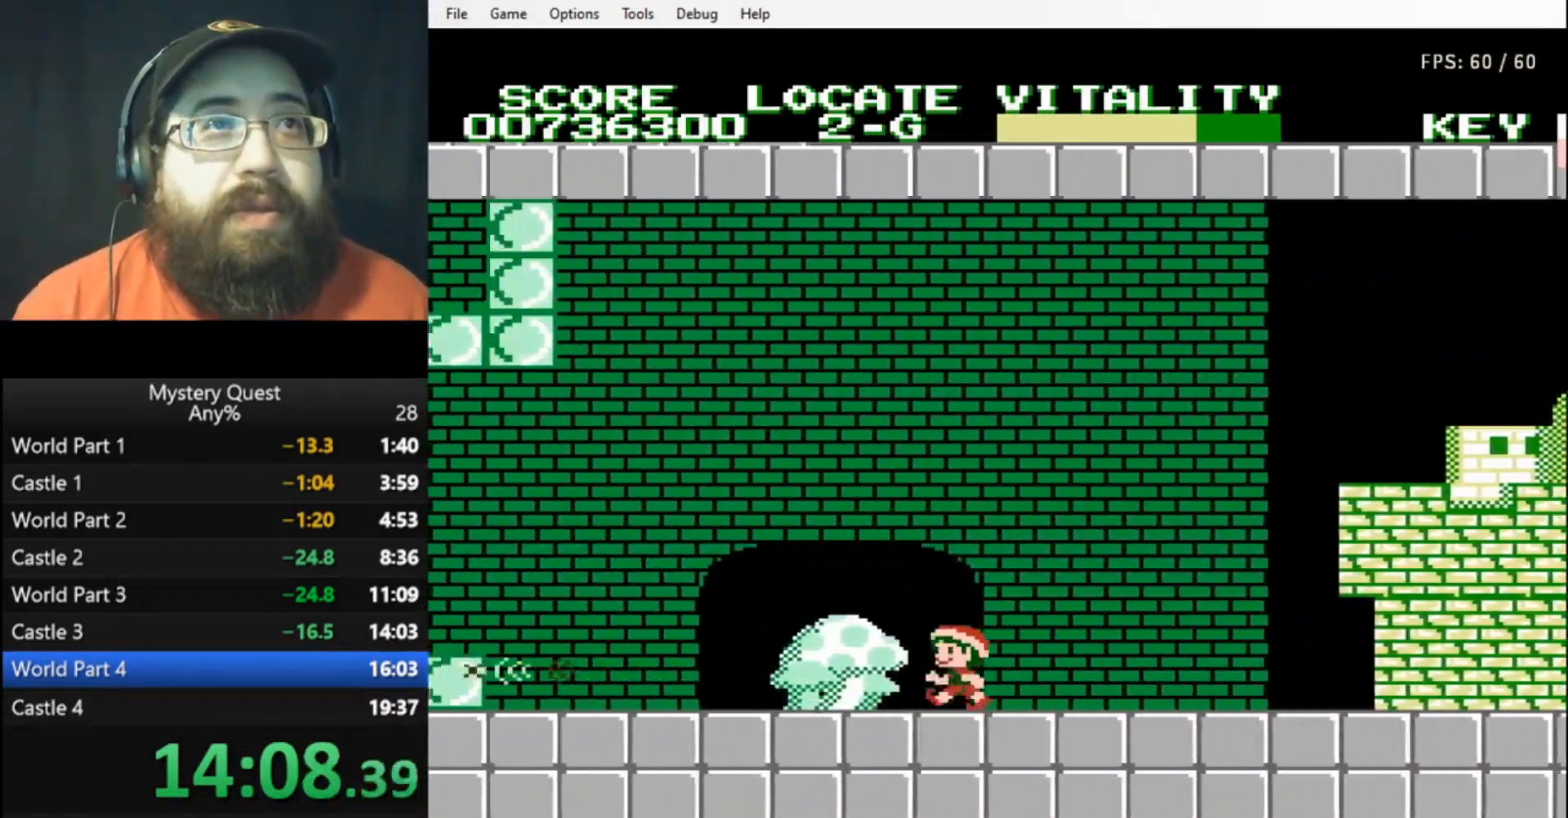
{"buttons": ["B", "DPAD_LEFT"], "events": [[33, "B", "up"], [133, "B", "down"], [200, "B", "up"], [233, "B", "down"], [300, "B", "up"], [367, "B", "down"]]}
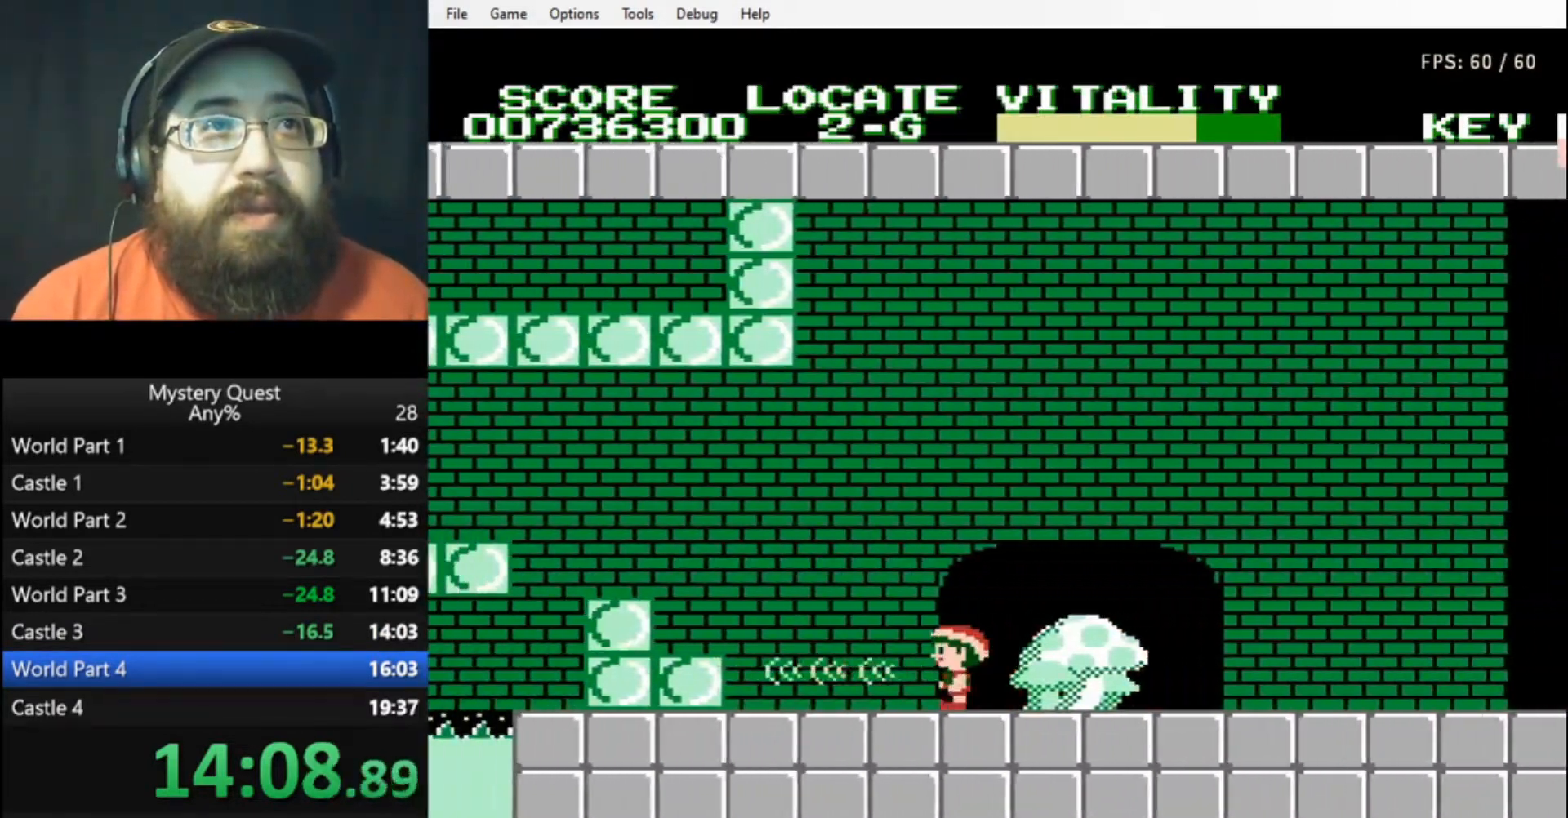
{"buttons": ["DPAD_LEFT"], "events": [[67, "A", "down"], [333, "A", "up"], [367, "B", "up"]]}
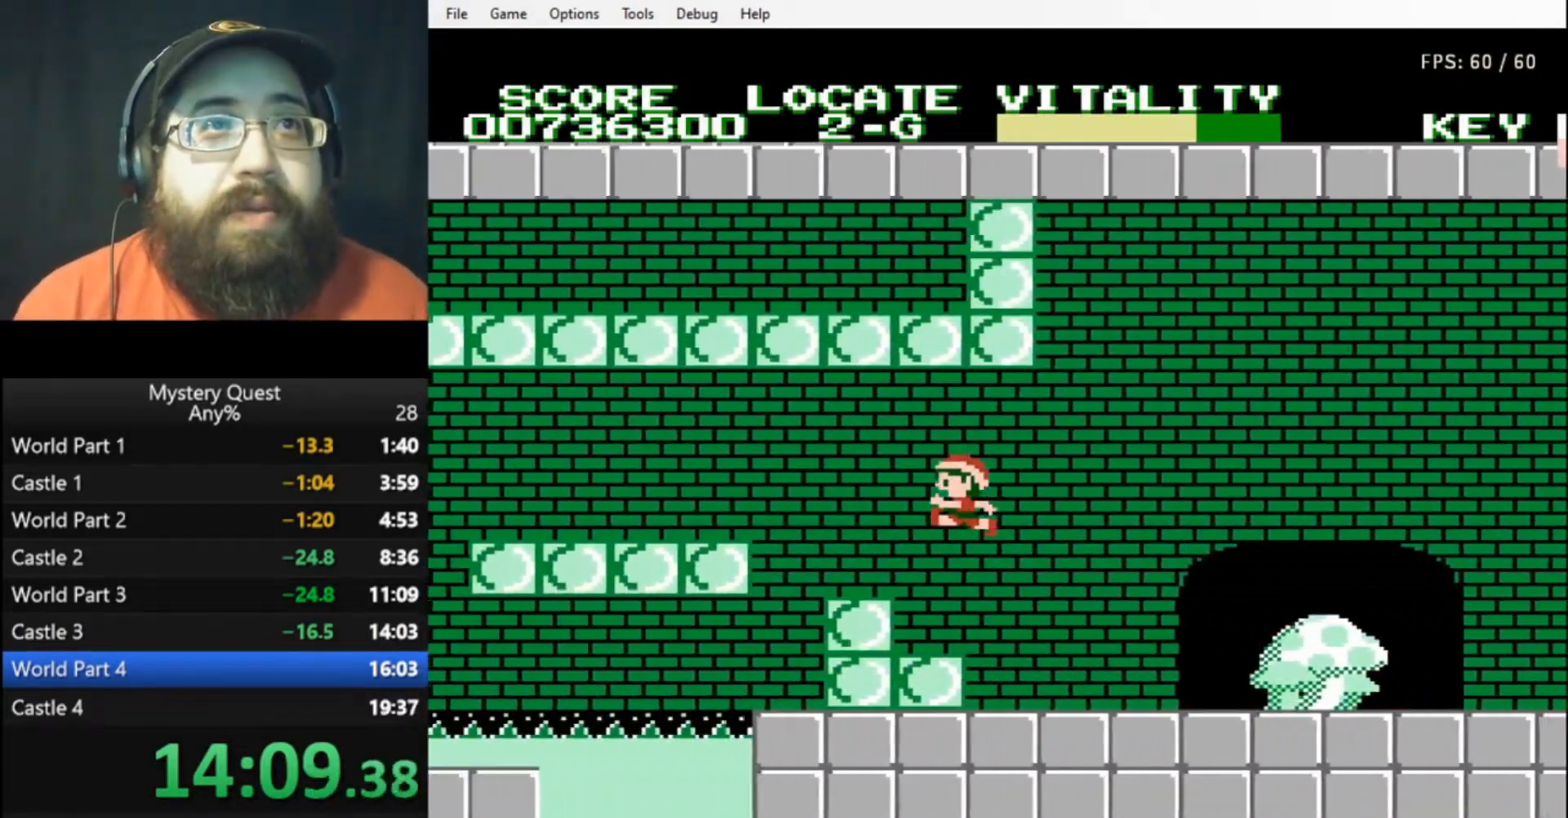
{"buttons": ["DPAD_LEFT"], "events": [[267, "A", "down"], [367, "A", "up"]]}
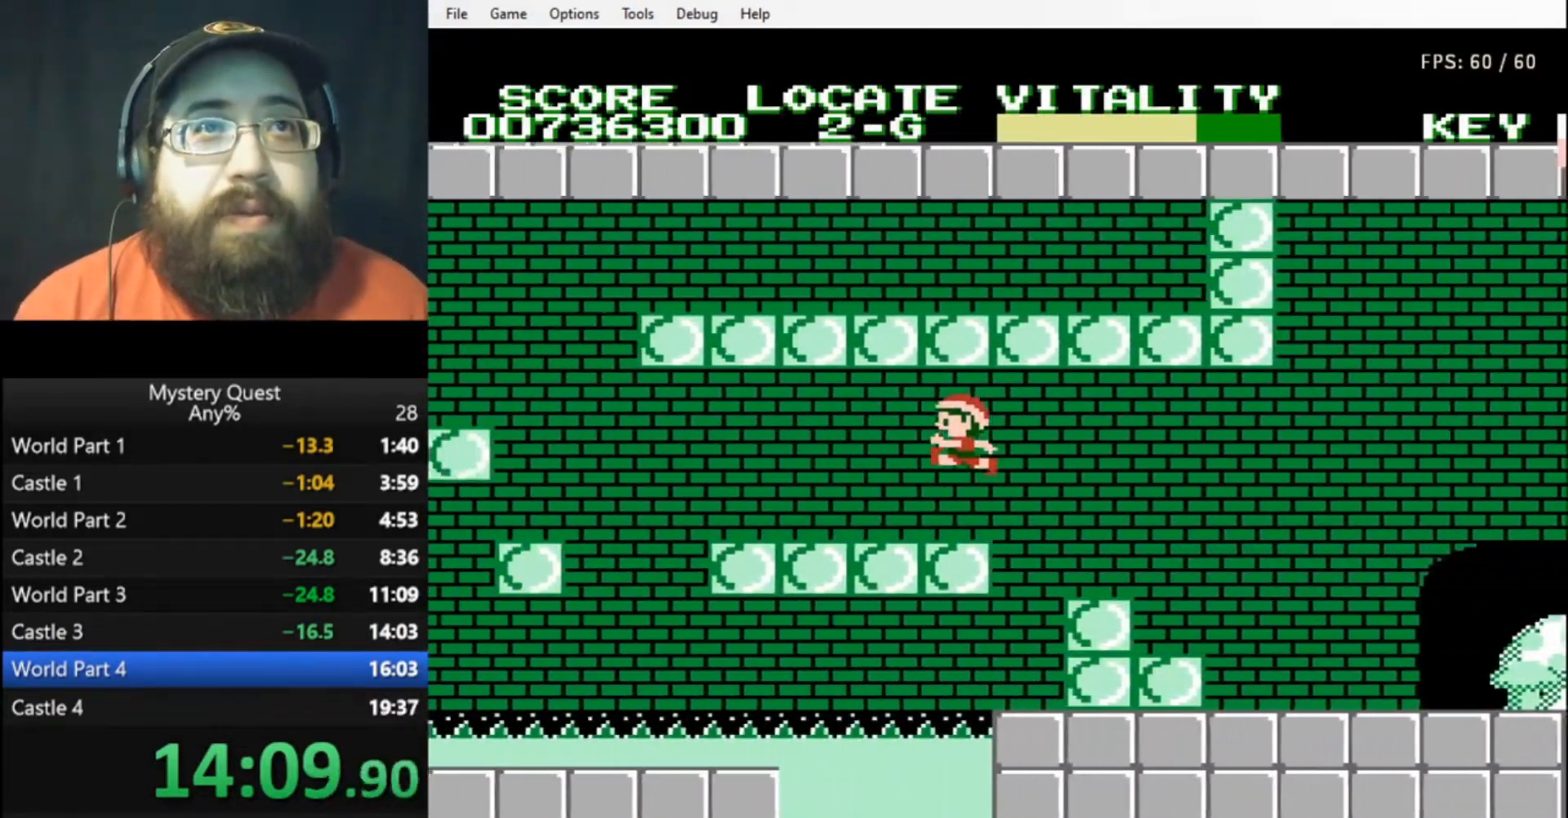
{"buttons": ["A", "DPAD_LEFT"], "events": [[467, "A", "down"]]}
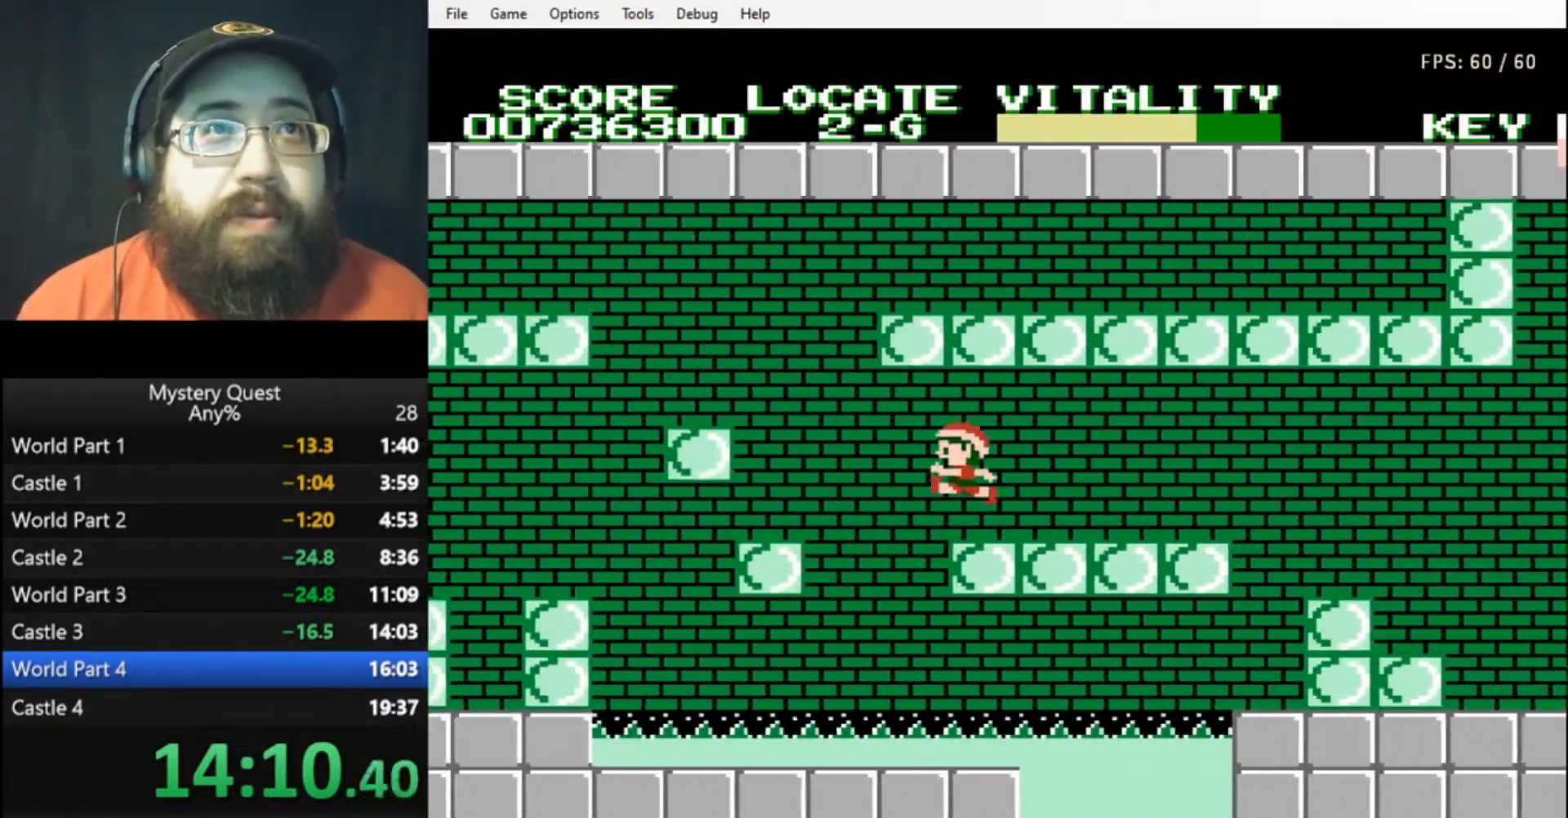
{"buttons": [], "events": [[67, "A", "up"], [400, "DPAD_LEFT", "up"]]}
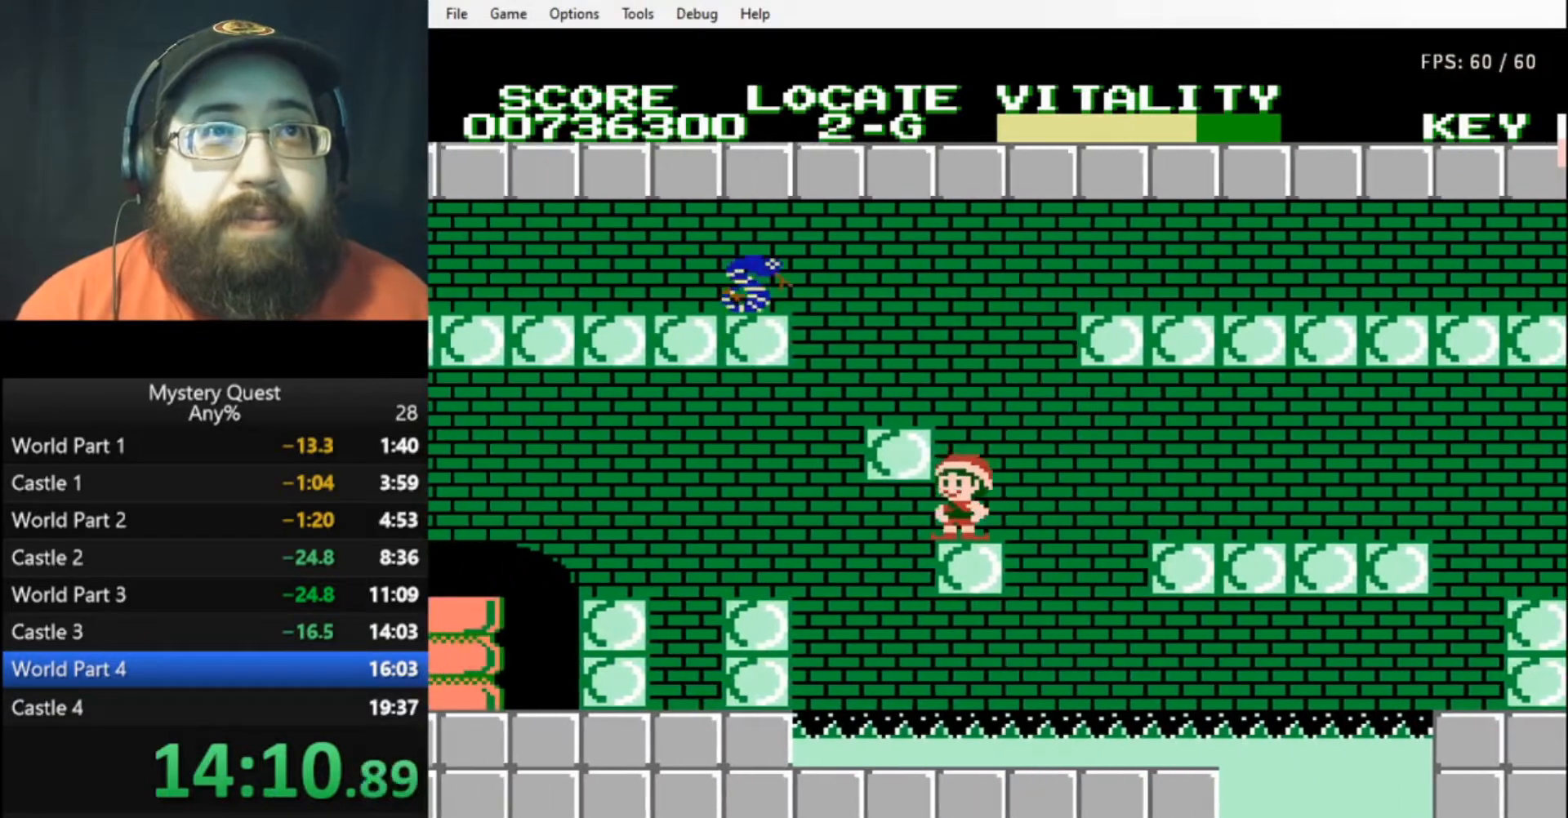
{"buttons": ["B", "DPAD_LEFT"], "events": [[67, "A", "down"], [367, "A", "up"], [367, "B", "down"], [400, "B", "up"], [467, "B", "down"], [500, "DPAD_LEFT", "down"]]}
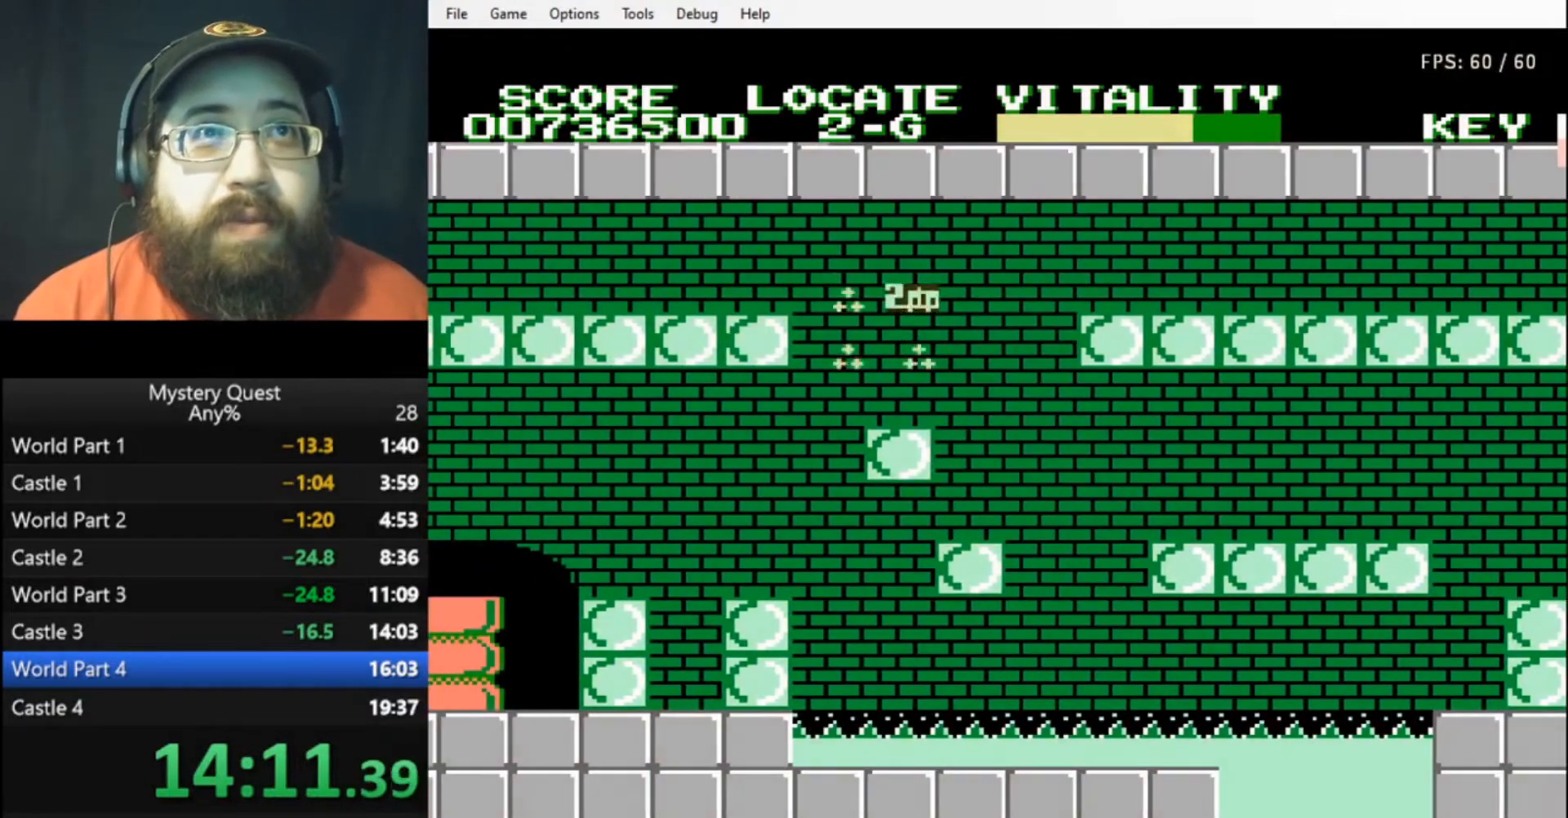
{"buttons": ["B", "DPAD_LEFT"], "events": [[33, "B", "up"], [67, "B", "down"], [133, "B", "up"], [200, "B", "down"], [300, "B", "up"], [367, "B", "down"]]}
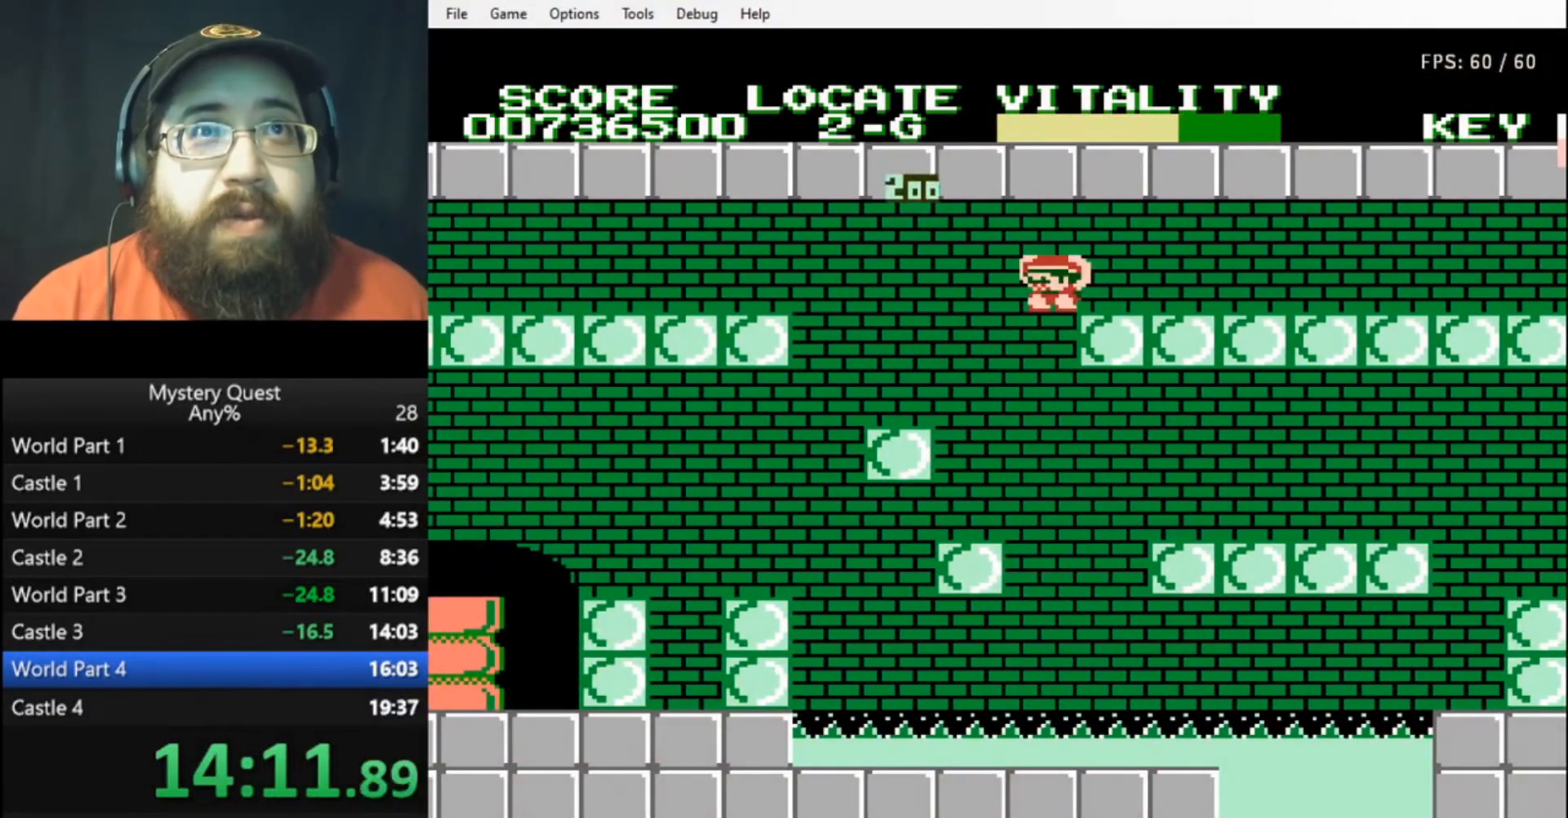
{"buttons": ["B", "DPAD_LEFT"], "events": [[167, "B", "up"], [433, "B", "down"]]}
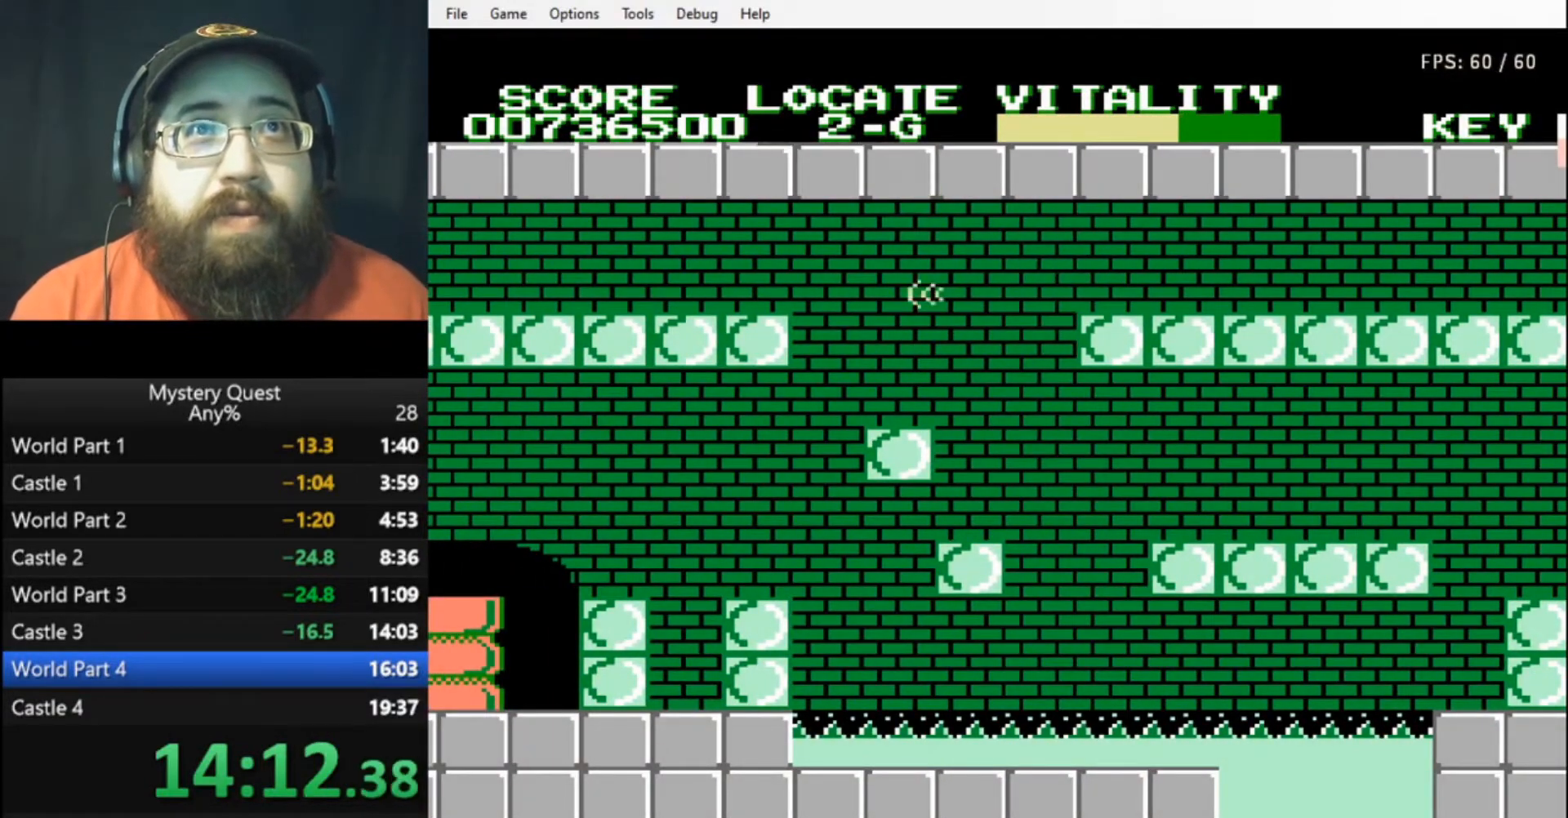
{"buttons": ["A", "B", "DPAD_LEFT"], "events": [[33, "B", "up"], [100, "B", "down"], [167, "B", "up"], [267, "B", "down"], [333, "A", "down"]]}
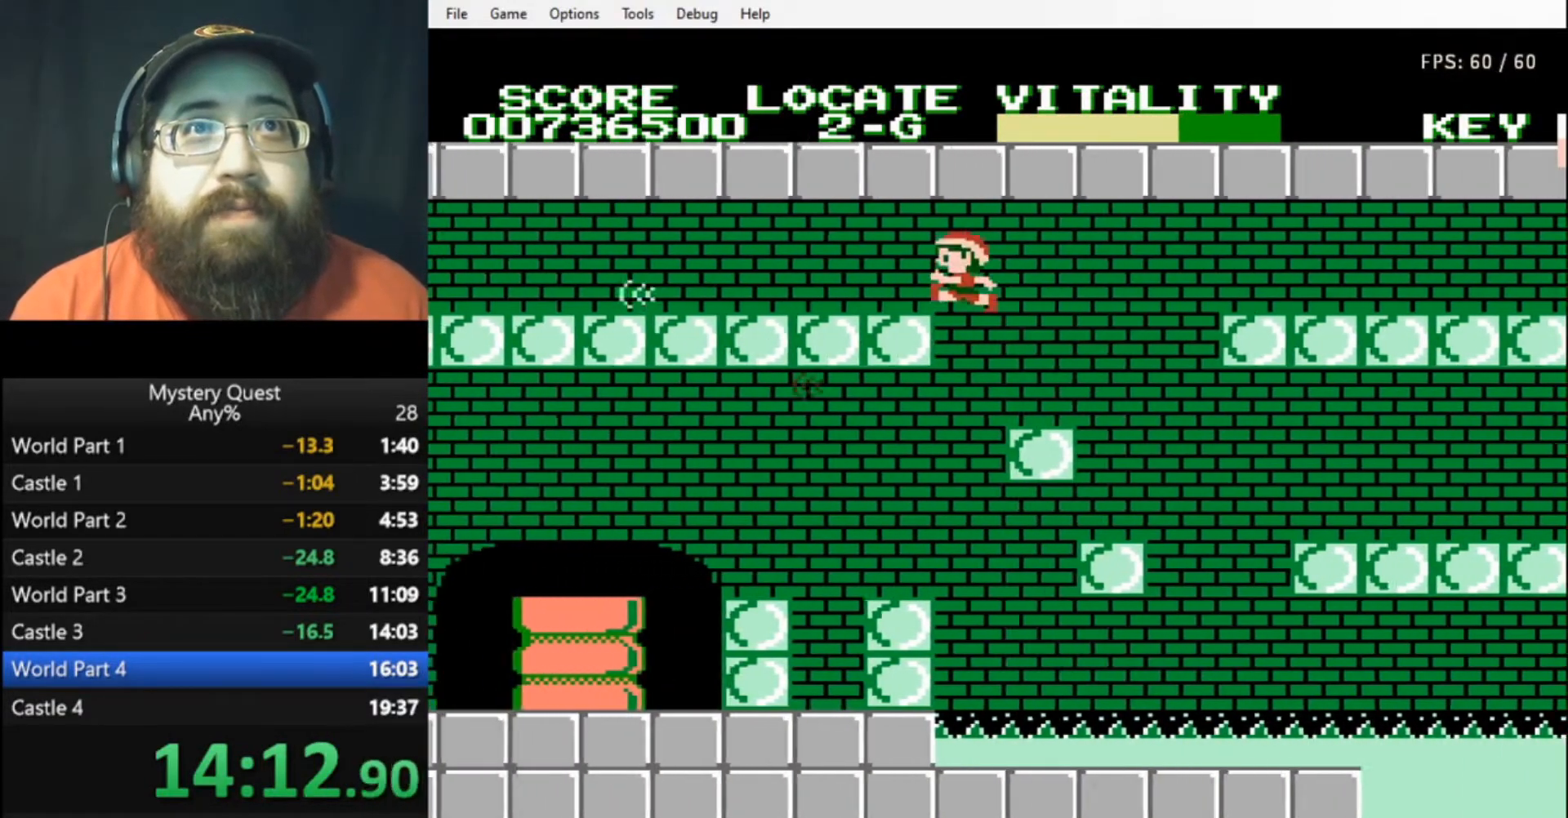
{"buttons": ["DPAD_LEFT"], "events": [[300, "A", "up"], [333, "B", "up"], [433, "B", "down"], [467, "B", "up"]]}
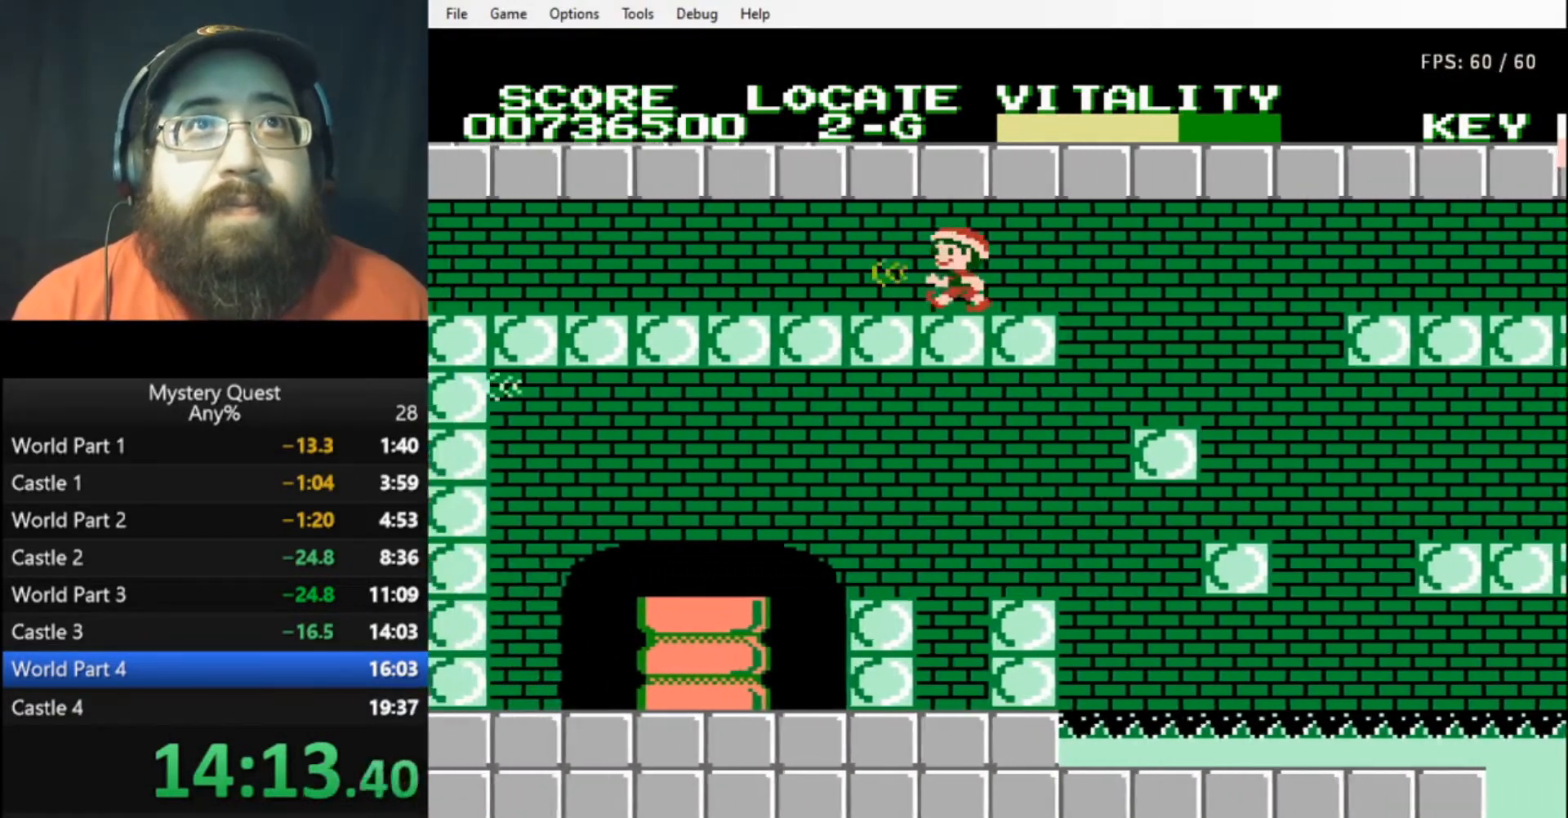
{"buttons": ["B", "DPAD_LEFT"], "events": [[67, "B", "down"], [100, "B", "up"], [167, "B", "down"], [233, "B", "up"], [300, "B", "down"]]}
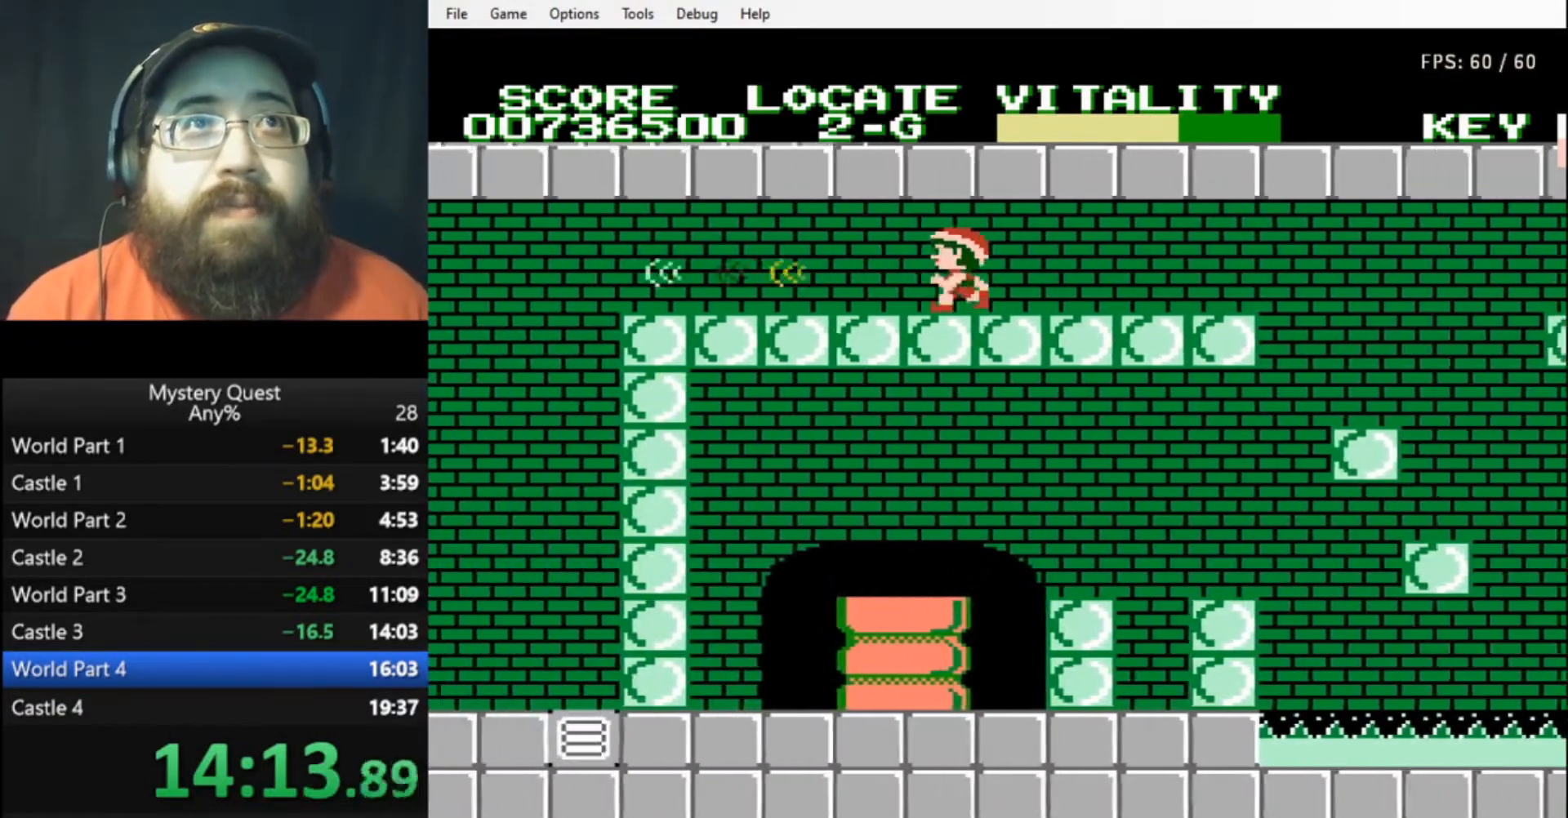
{"buttons": ["DPAD_LEFT"], "events": [[200, "B", "up"], [300, "B", "down"], [367, "B", "up"], [467, "B", "down"], [500, "B", "up"]]}
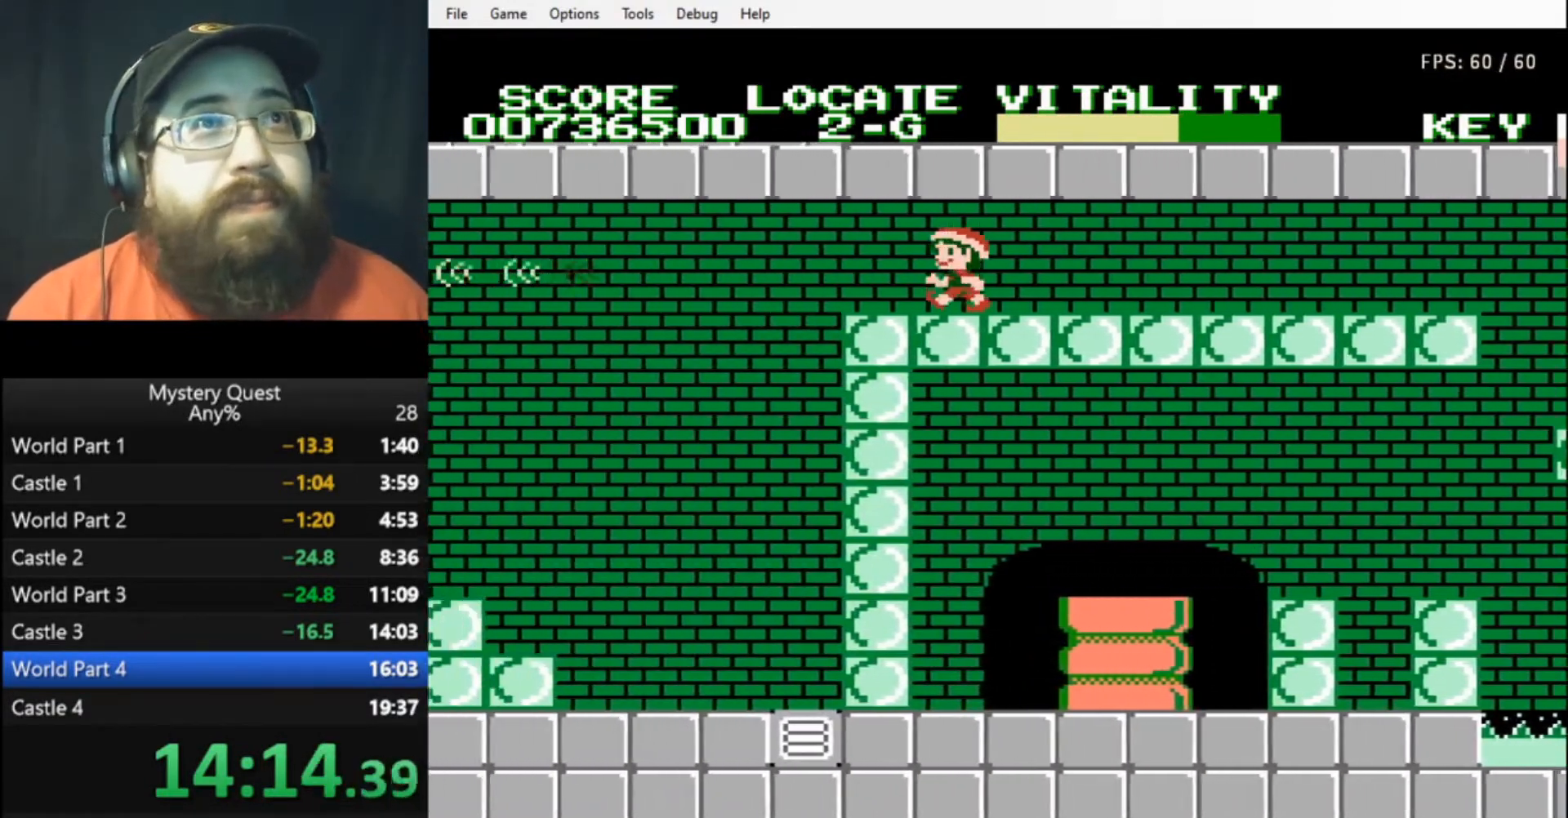
{"buttons": ["DPAD_LEFT"], "events": [[67, "B", "down"], [267, "A", "down"], [367, "A", "up"], [400, "B", "up"]]}